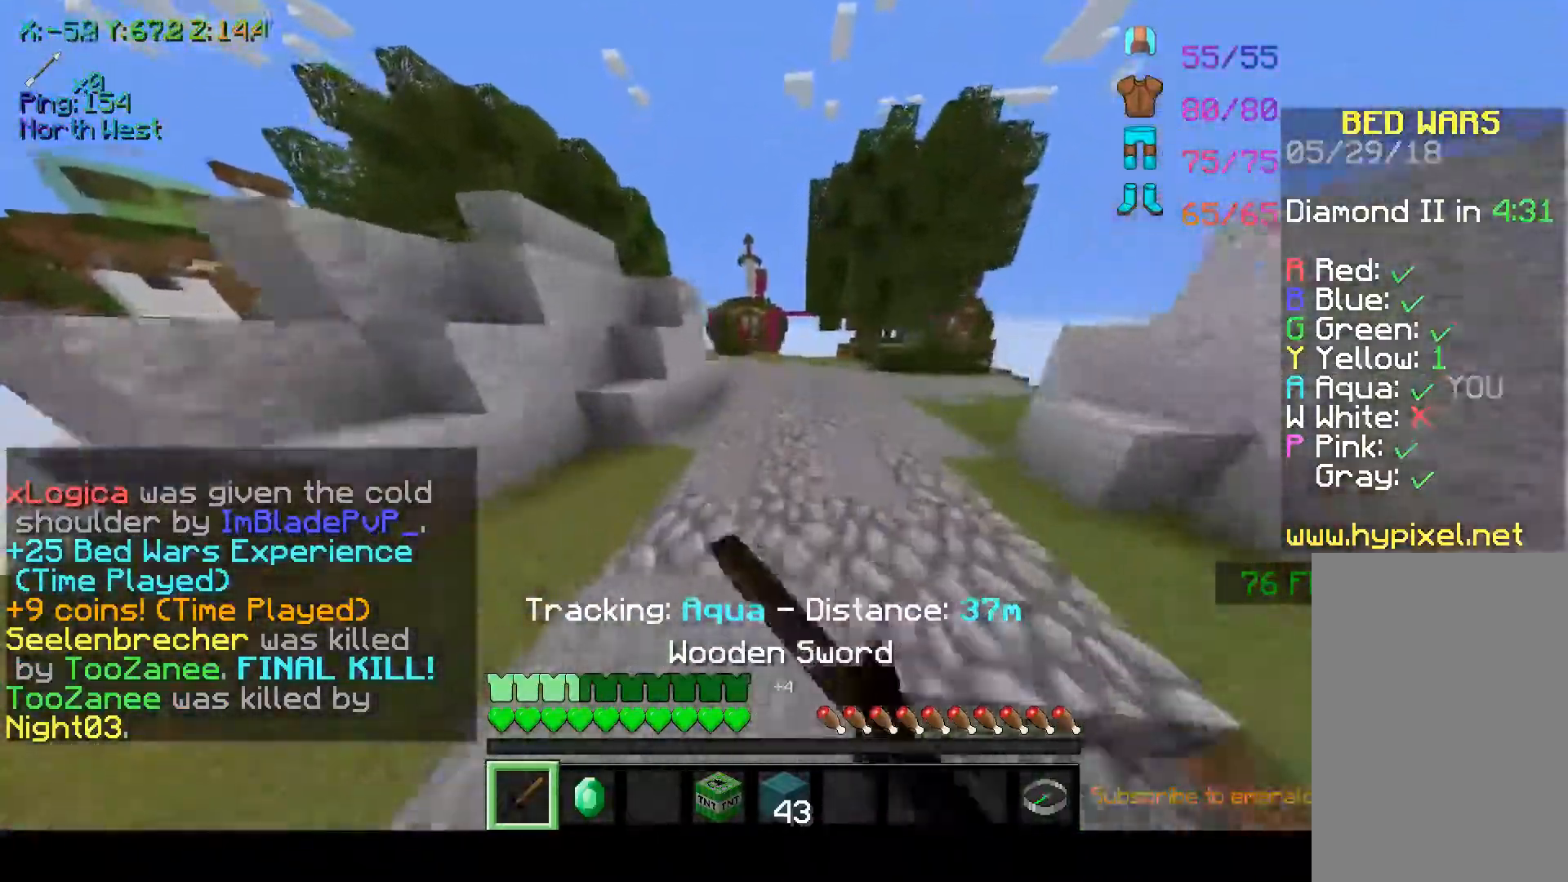
Gameplay with keyboard and mouse; each line is a JSON object with the keys and mouse buttons held at the frame after it. "events" lists presses ("down") and releases ("up") of "a", "d", "s", "space", "w", "mouse_left" and "mouse_right" between this image and that frame as [ms after this image, input, new state], when the widget could be followed in between. "mouse_left", "mouse_right" = the "left", "right" buttons of the "mouse" list. No other keys are recorded. Fast repeated clicks can show as one long hold. Mouse movement is not recorded.
{"keys": ["w"], "mouse": [], "events": [[17, "mouse_left", "up"], [117, "space", "down"], [283, "mouse_left", "down"], [367, "mouse_left", "up"], [367, "space", "up"], [433, "mouse_left", "down"], [467, "mouse_left", "up"]]}
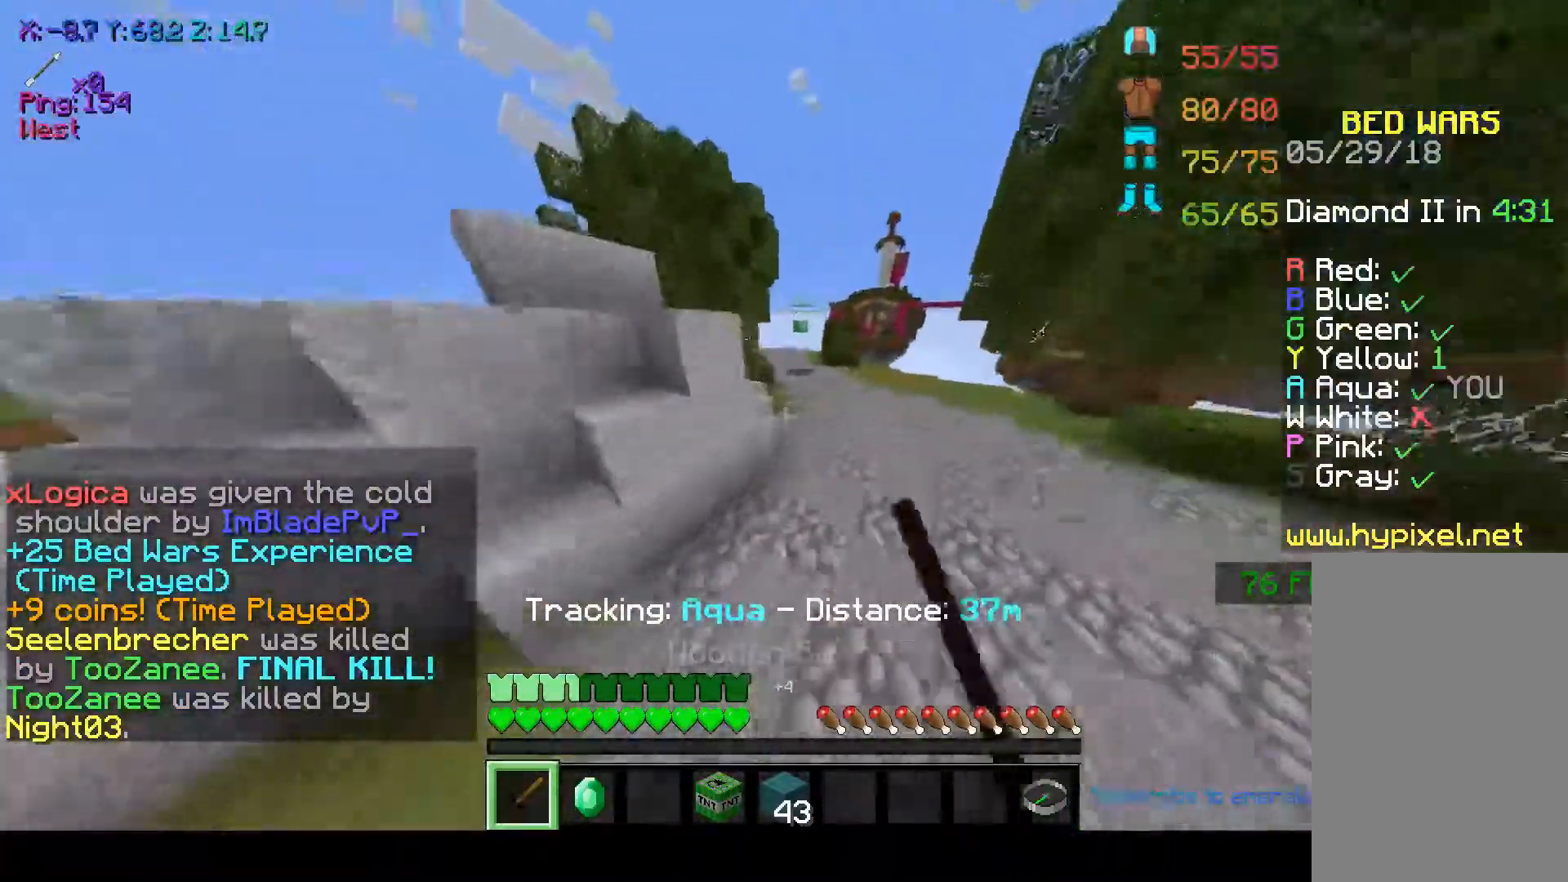
{"keys": ["w"], "mouse": [], "events": [[100, "space", "down"], [267, "mouse_left", "down"], [317, "mouse_left", "up"], [367, "mouse_left", "down"], [367, "space", "up"], [417, "mouse_left", "up"]]}
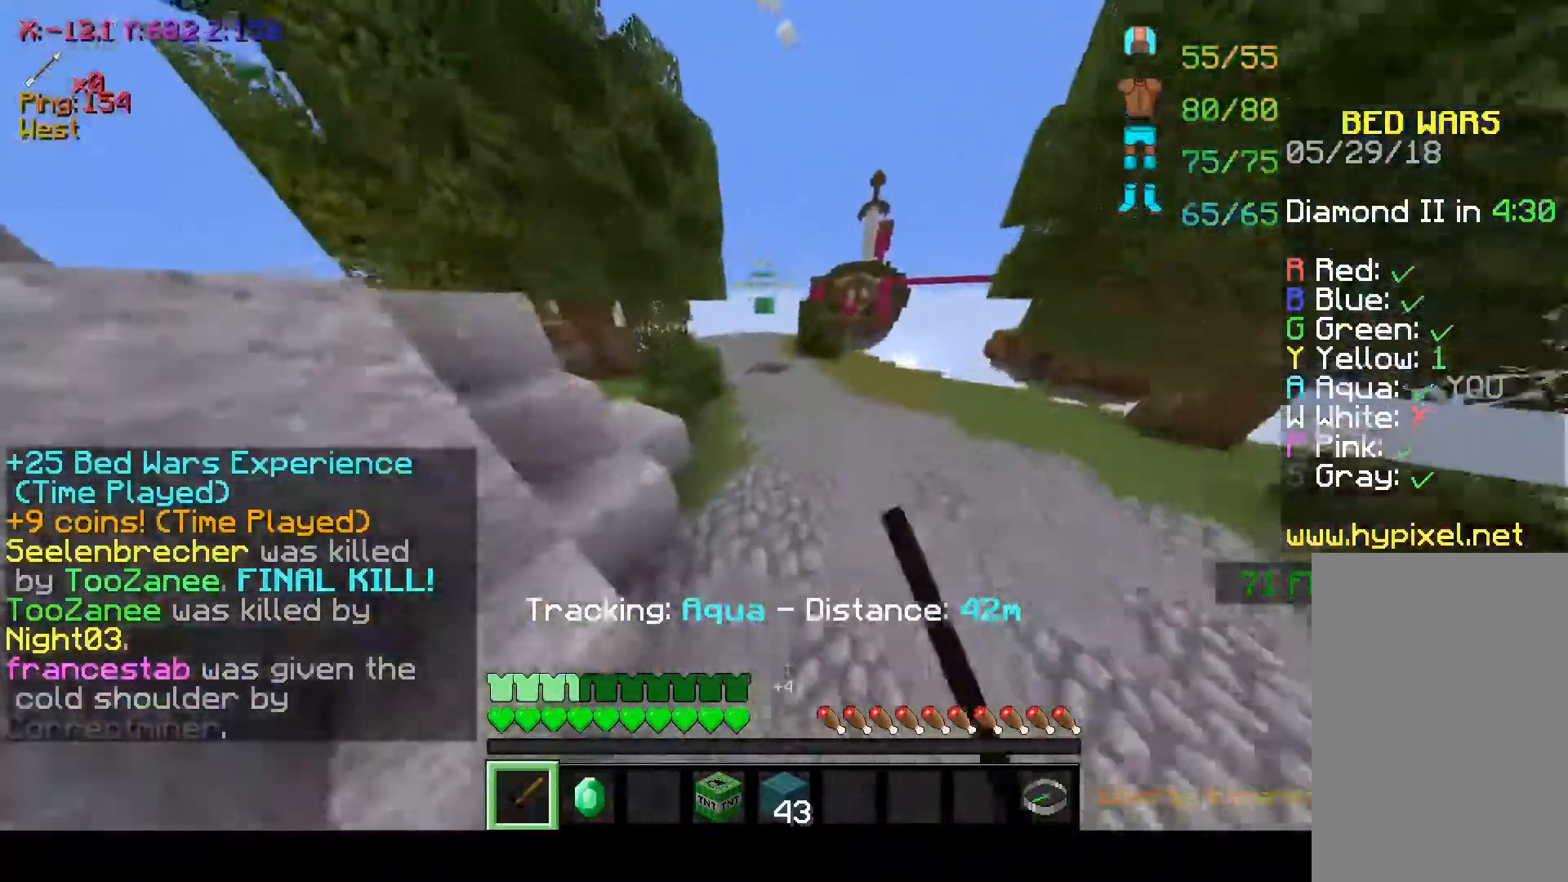
{"keys": ["w"], "mouse": [], "events": [[117, "mouse_left", "down"], [183, "space", "down"], [217, "mouse_left", "up"], [267, "mouse_left", "down"], [367, "mouse_left", "up"], [467, "space", "up"]]}
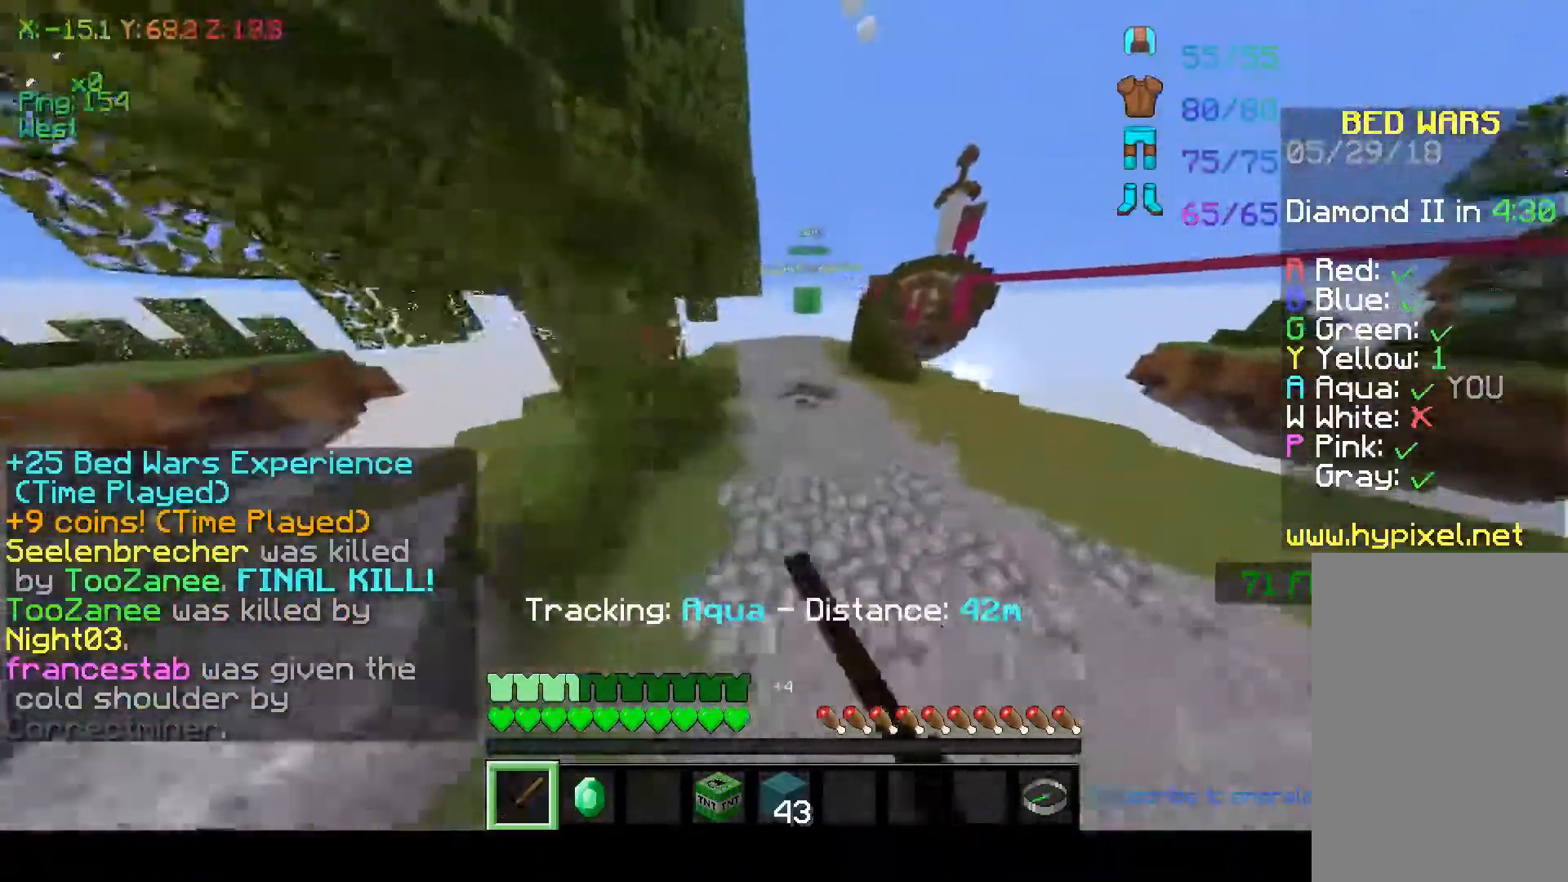
{"keys": ["w"], "mouse": [], "events": [[117, "mouse_left", "down"], [217, "mouse_left", "up"]]}
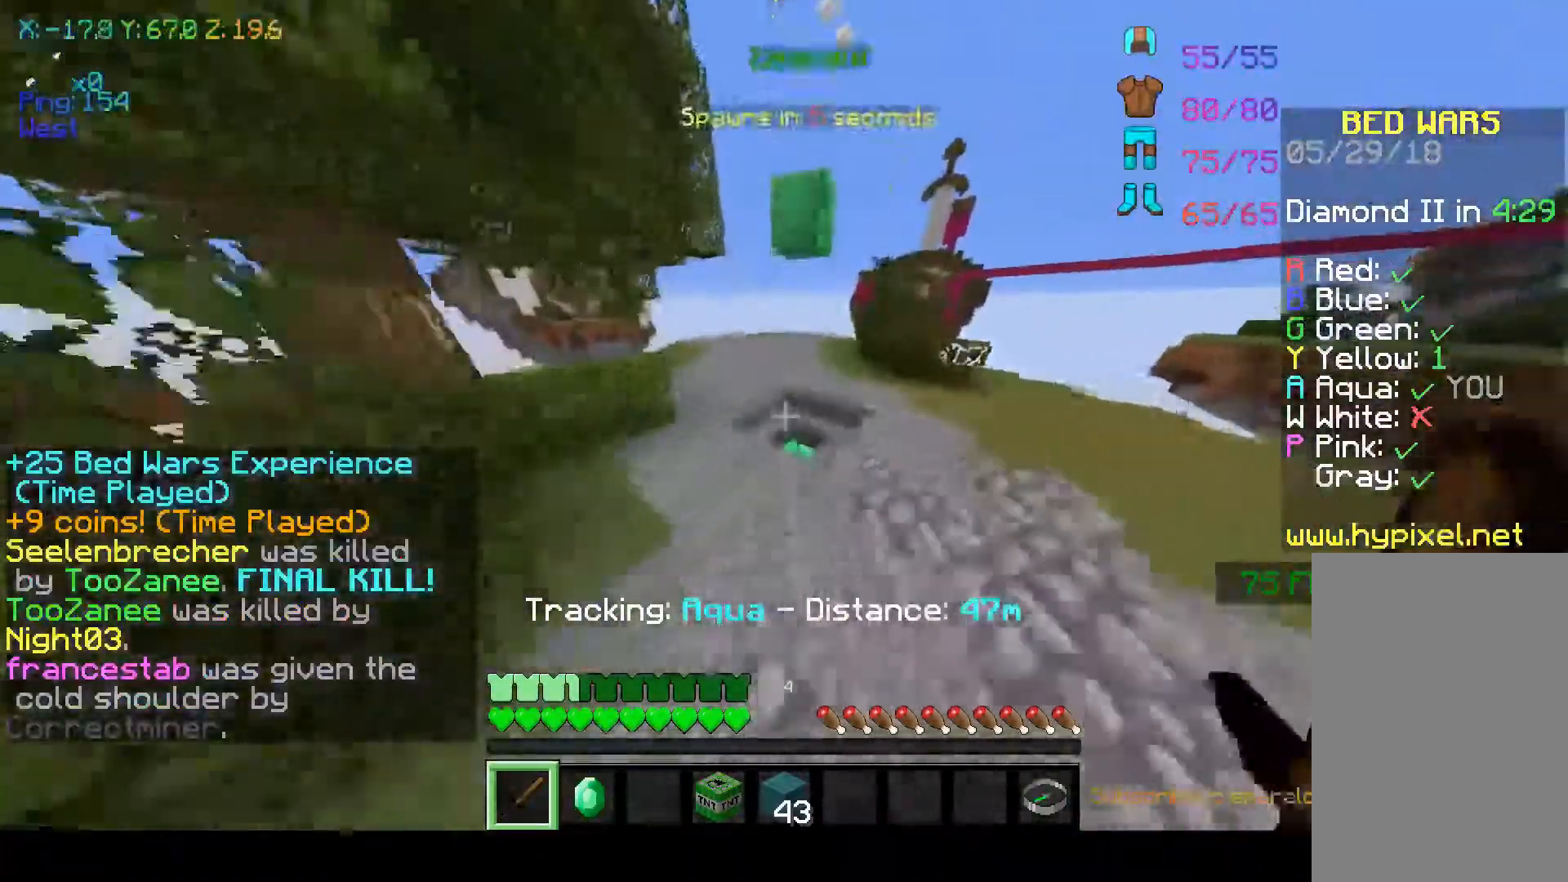
{"keys": ["w"], "mouse": [], "events": []}
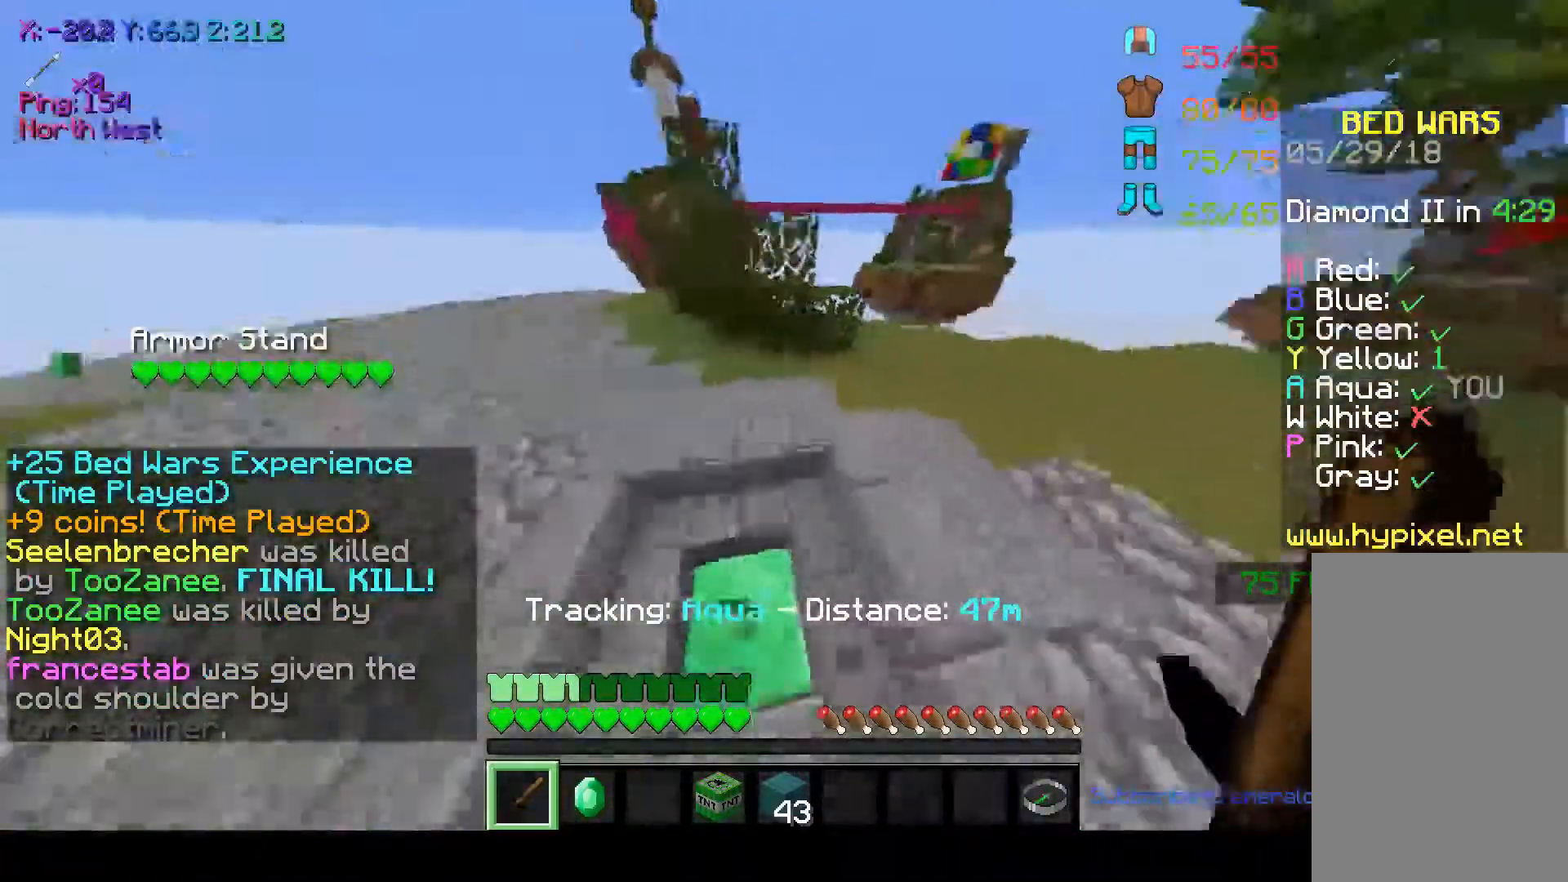
{"keys": ["space", "w"], "mouse": ["left"], "events": [[317, "mouse_left", "down"], [317, "space", "down"]]}
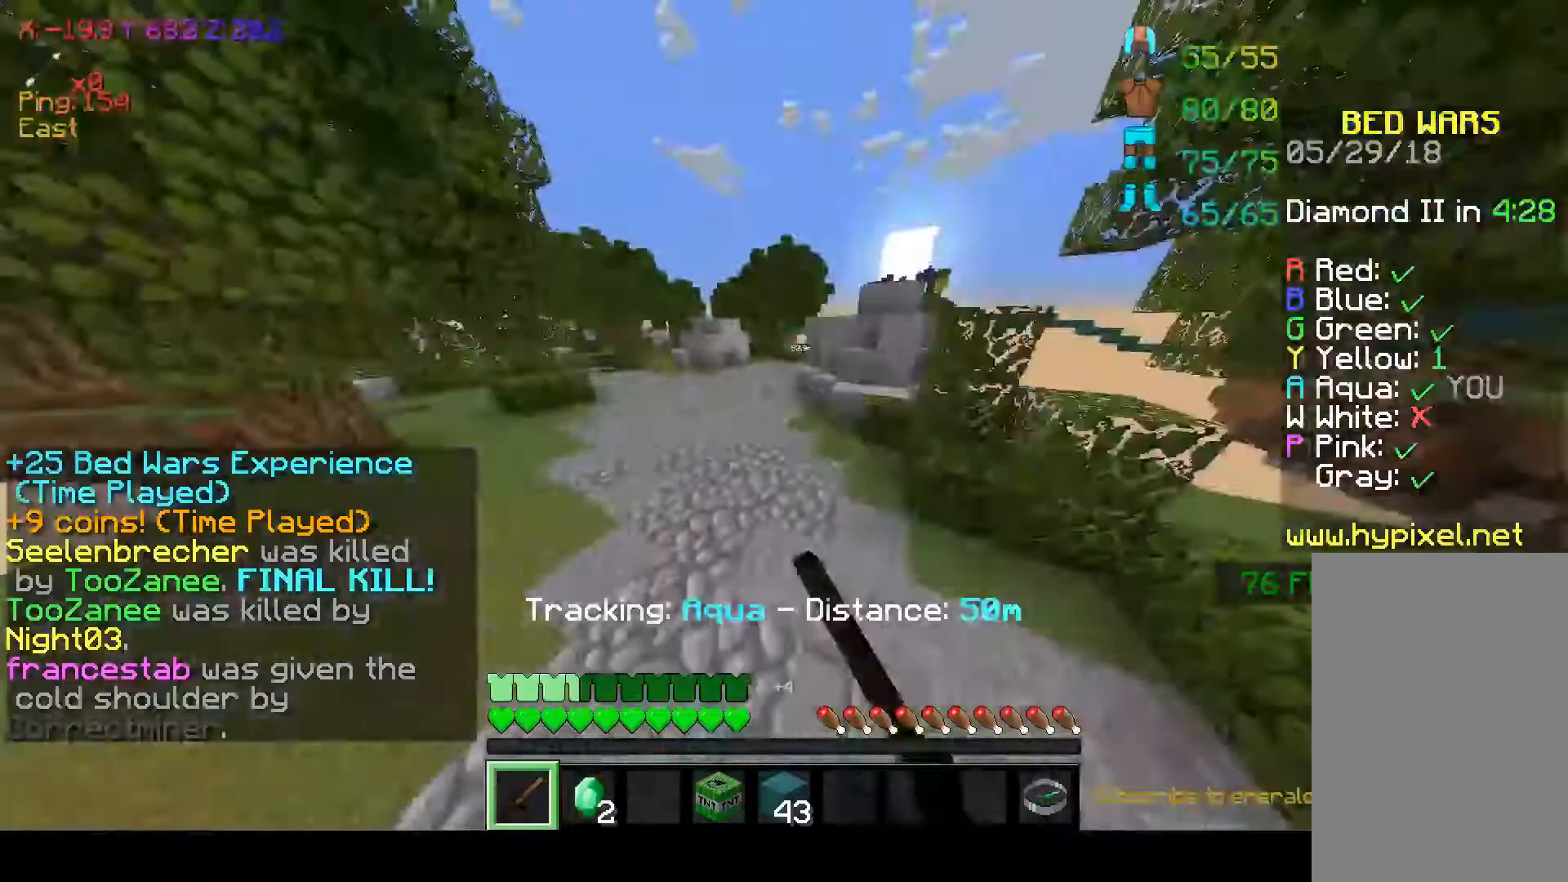
{"keys": ["space", "w"], "mouse": ["left"], "events": [[33, "mouse_left", "up"], [33, "space", "up"], [267, "space", "down"], [317, "mouse_left", "down"], [367, "mouse_left", "up"], [467, "mouse_left", "down"]]}
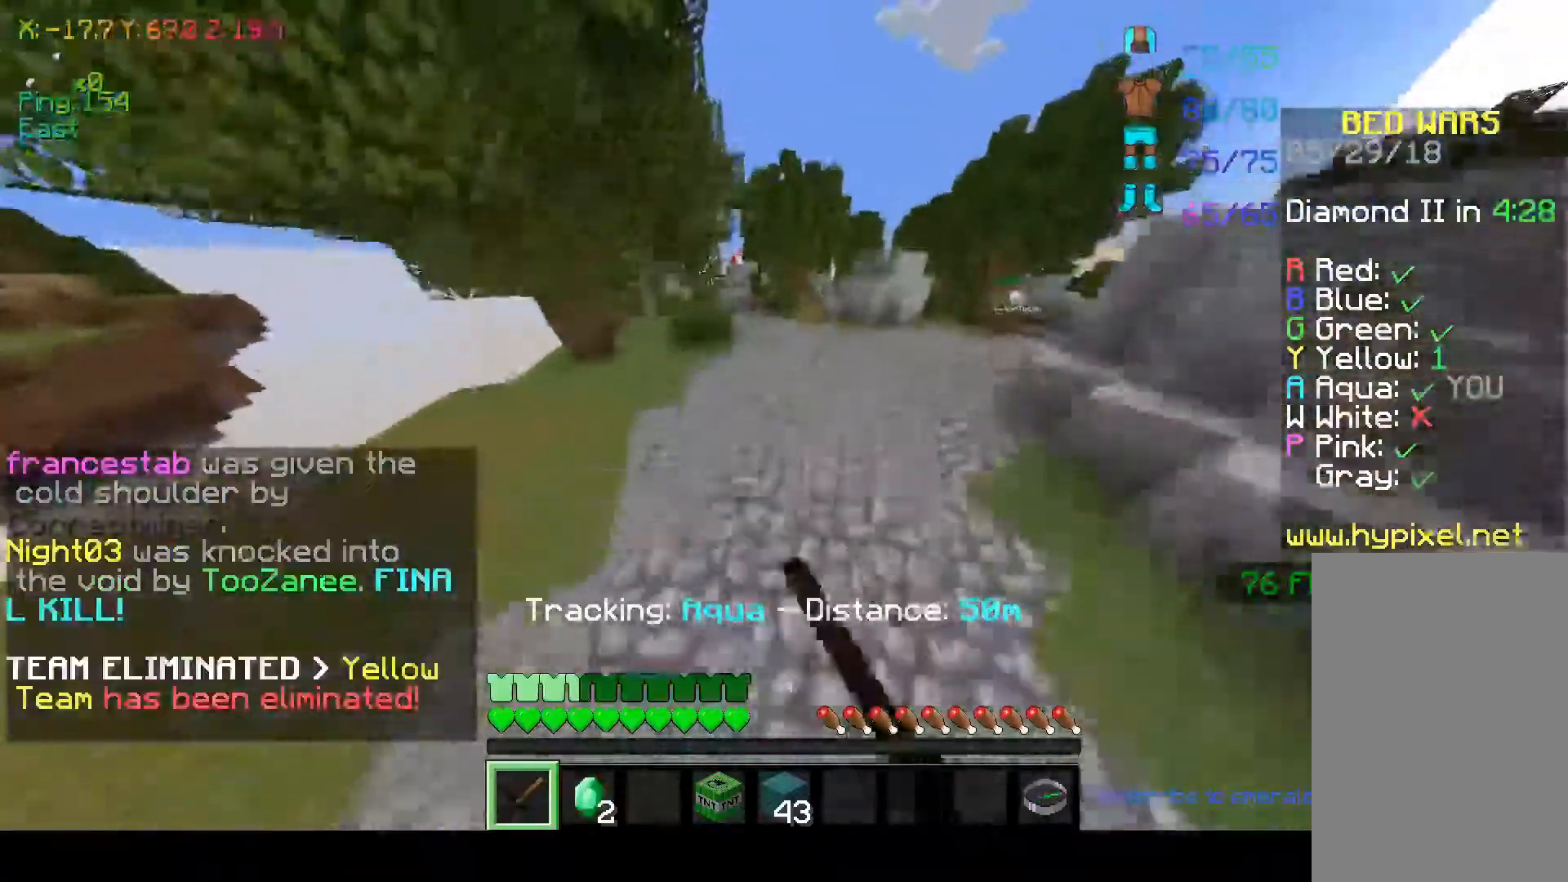
{"keys": ["space", "w"], "mouse": [], "events": [[17, "mouse_left", "up"], [17, "space", "up"], [267, "space", "down"], [367, "mouse_left", "down"], [467, "mouse_left", "up"]]}
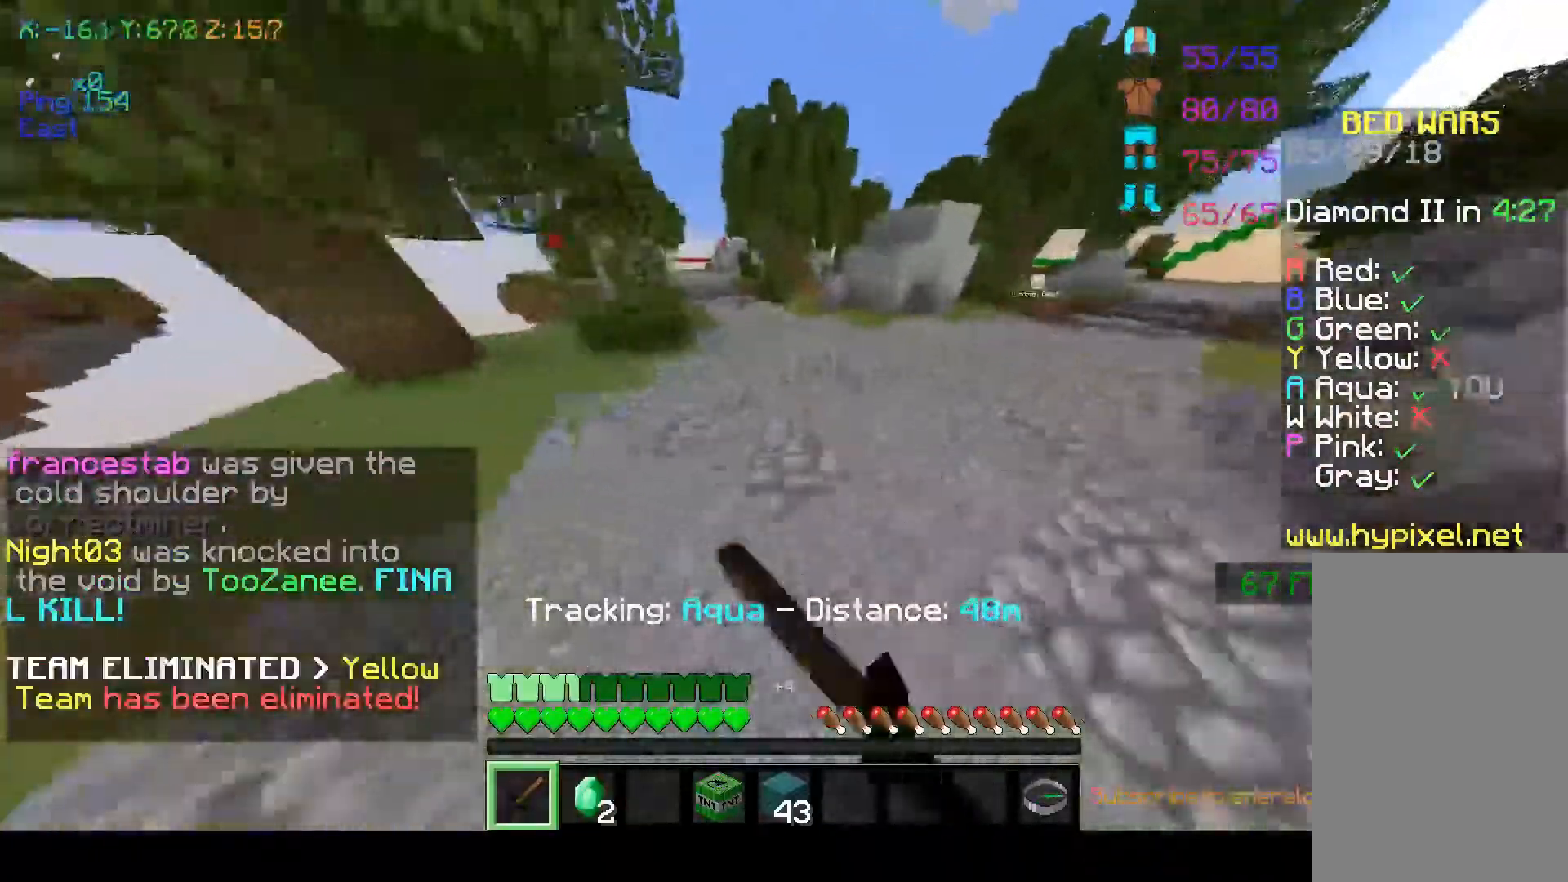
{"keys": ["space", "w"], "mouse": [], "events": [[33, "mouse_left", "down"], [117, "mouse_left", "up"], [317, "space", "up"], [467, "space", "down"]]}
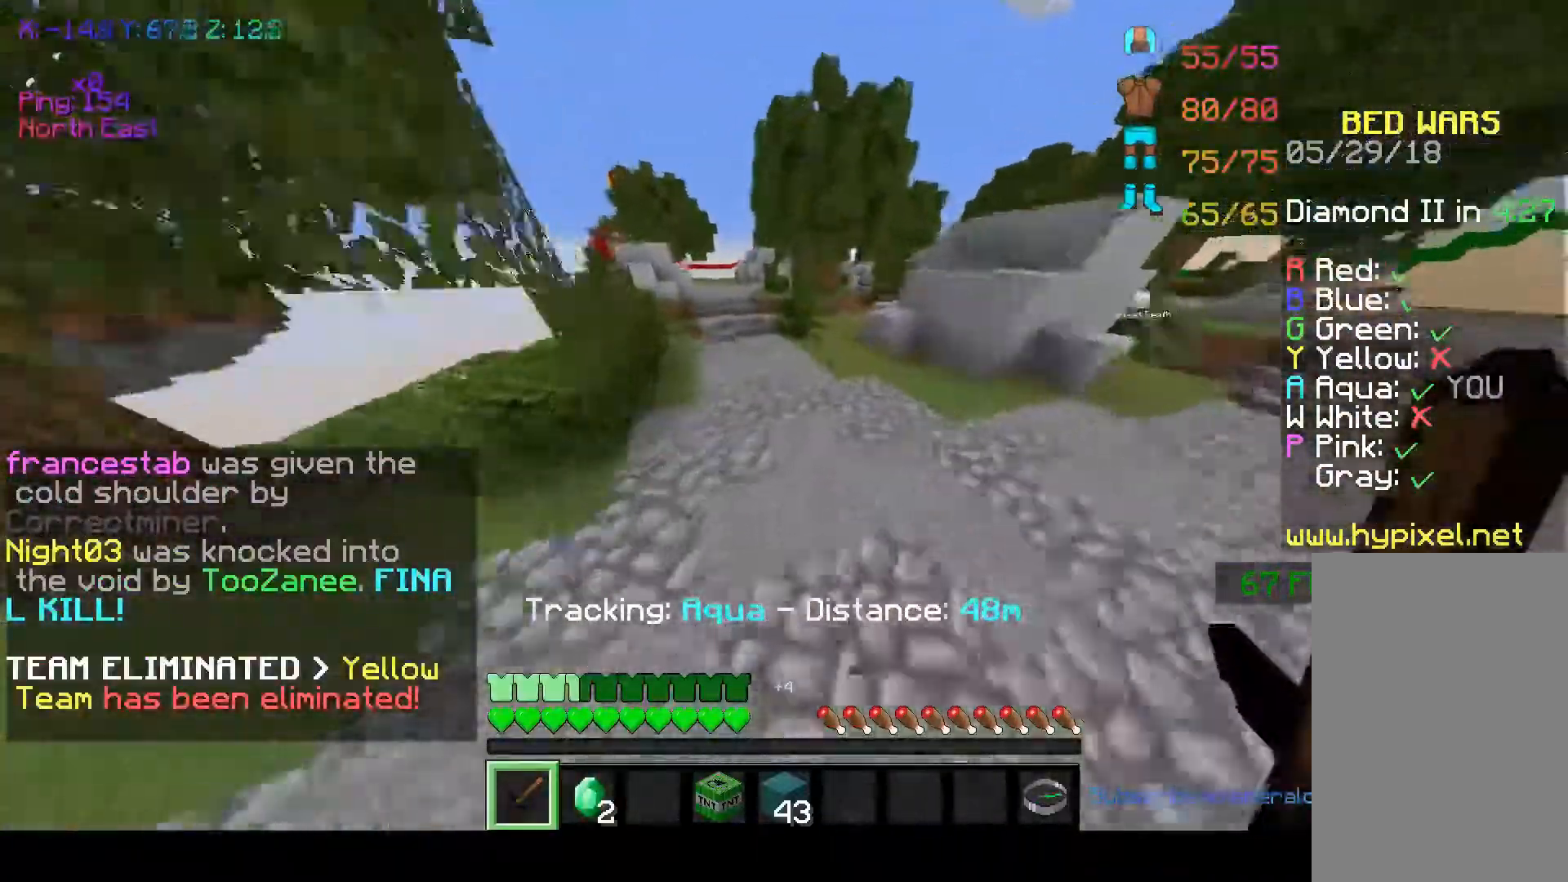
{"keys": ["w"], "mouse": [], "events": [[17, "mouse_left", "down"], [133, "mouse_left", "up"], [250, "mouse_left", "down"], [317, "mouse_left", "up"], [483, "space", "up"]]}
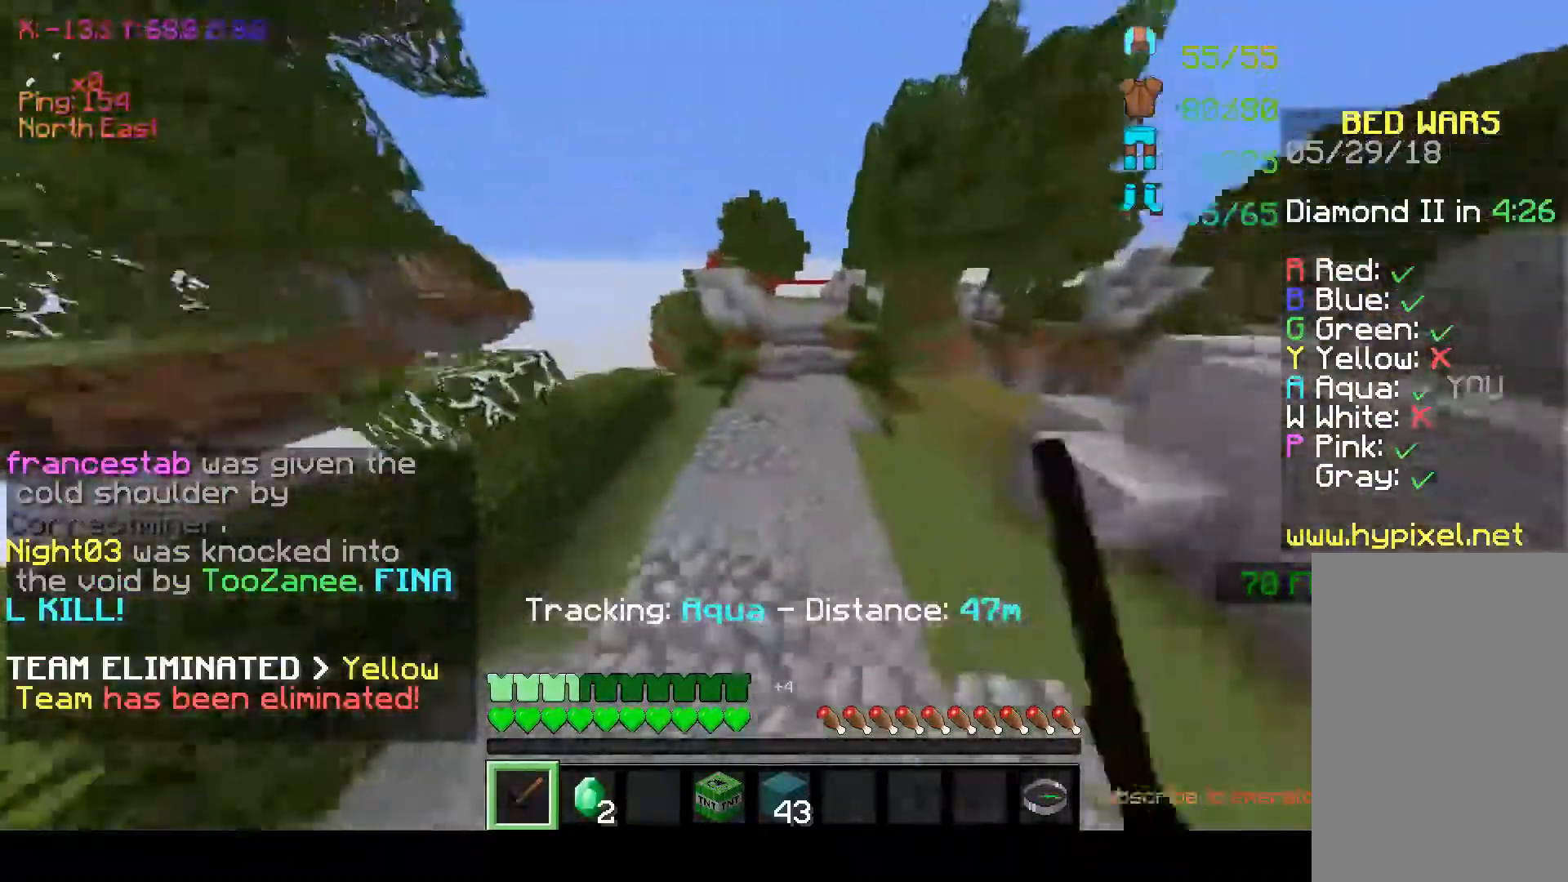
{"keys": ["w"], "mouse": [], "events": [[117, "space", "down"], [400, "space", "up"]]}
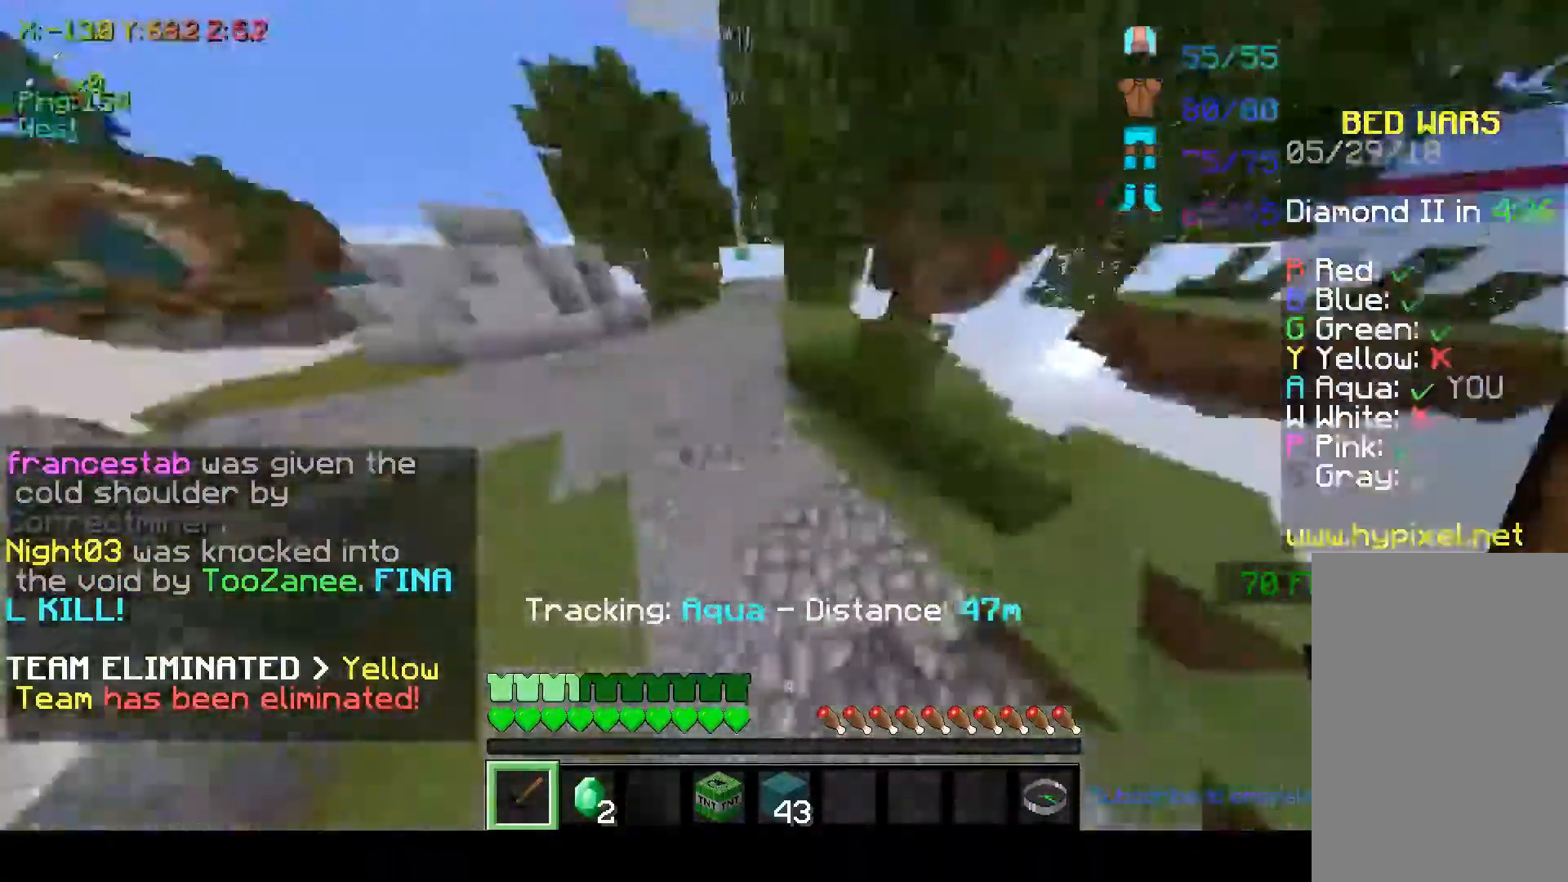
{"keys": ["space", "w"], "mouse": ["left"], "events": [[317, "mouse_left", "down"], [367, "space", "down"], [417, "mouse_left", "up"], [467, "mouse_left", "down"]]}
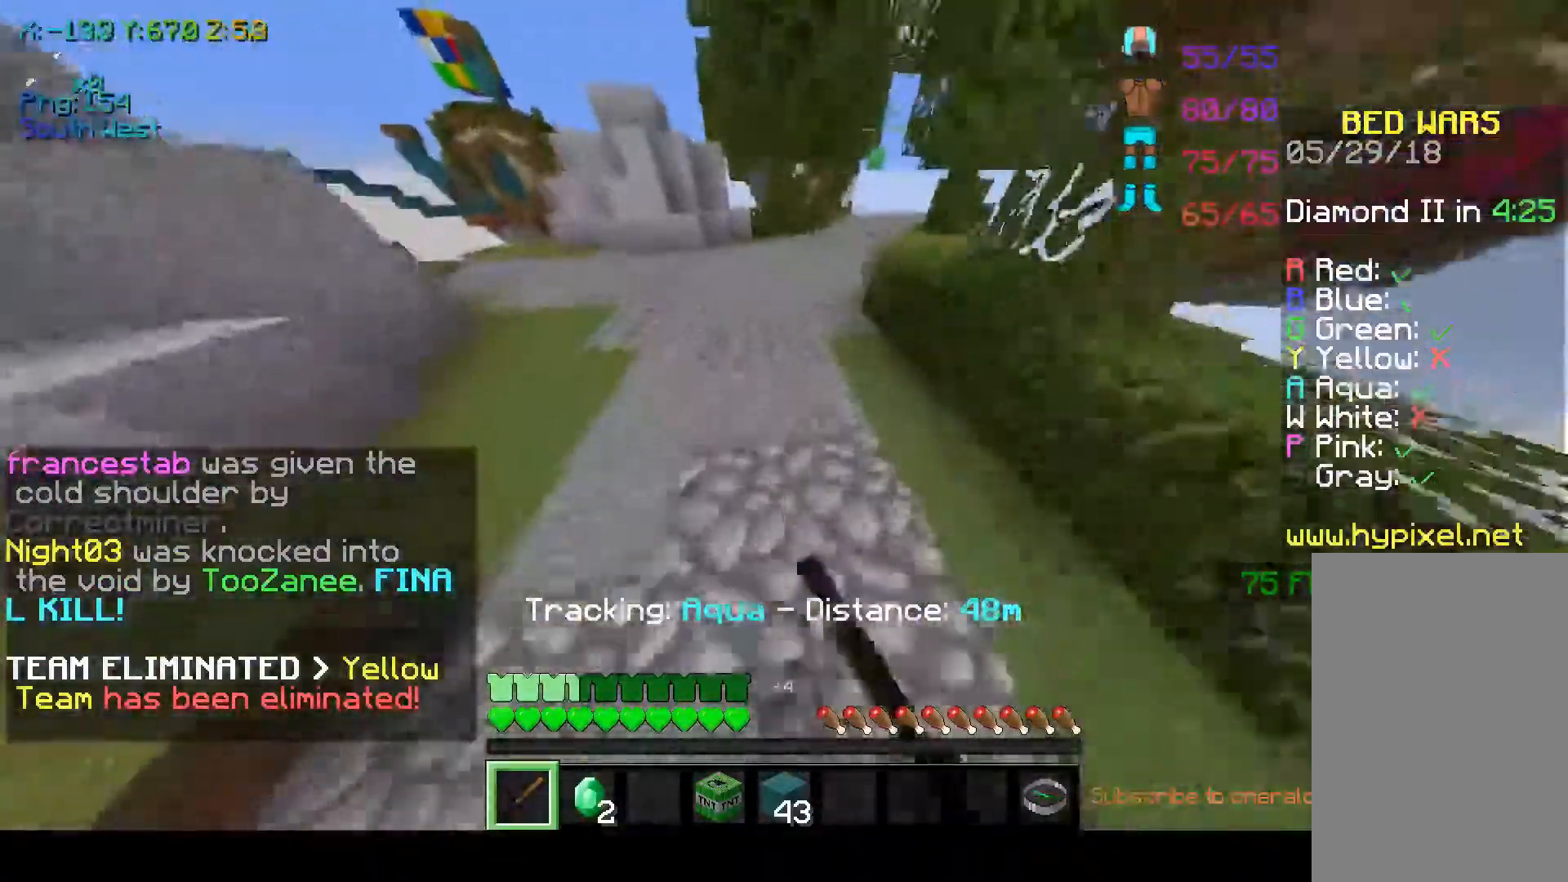
{"keys": ["space", "w"], "mouse": ["left"], "events": [[67, "mouse_left", "up"], [217, "space", "up"], [317, "mouse_left", "down"], [317, "space", "down"], [367, "mouse_left", "up"], [467, "mouse_left", "down"]]}
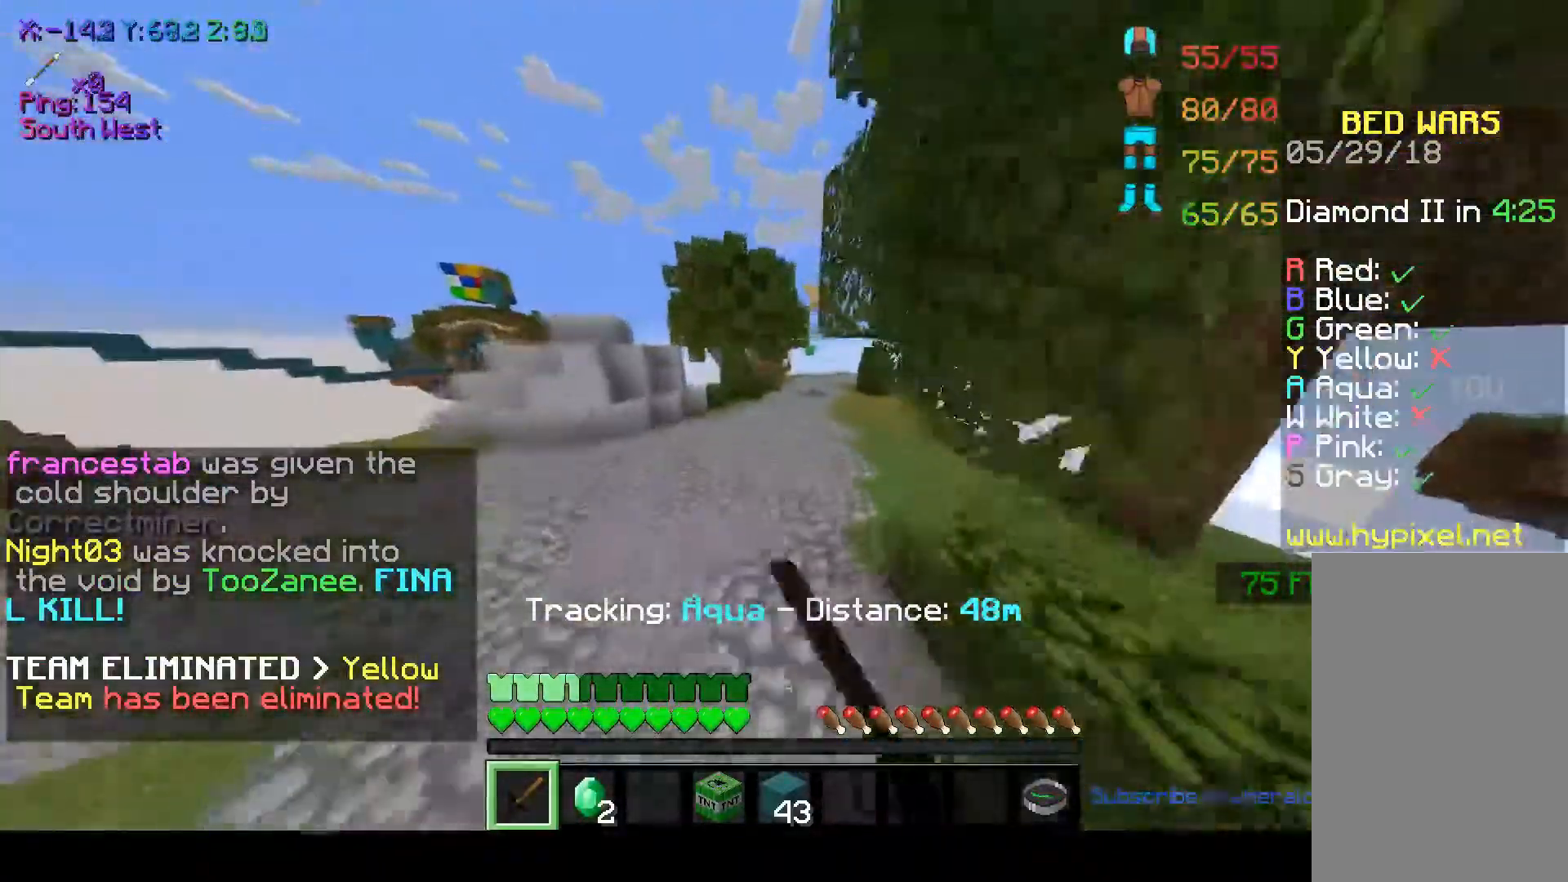
{"keys": ["space", "w"], "mouse": [], "events": [[83, "mouse_left", "up"], [83, "space", "up"], [217, "mouse_left", "down"], [317, "mouse_left", "up"], [317, "space", "down"], [367, "mouse_left", "down"], [483, "mouse_left", "up"]]}
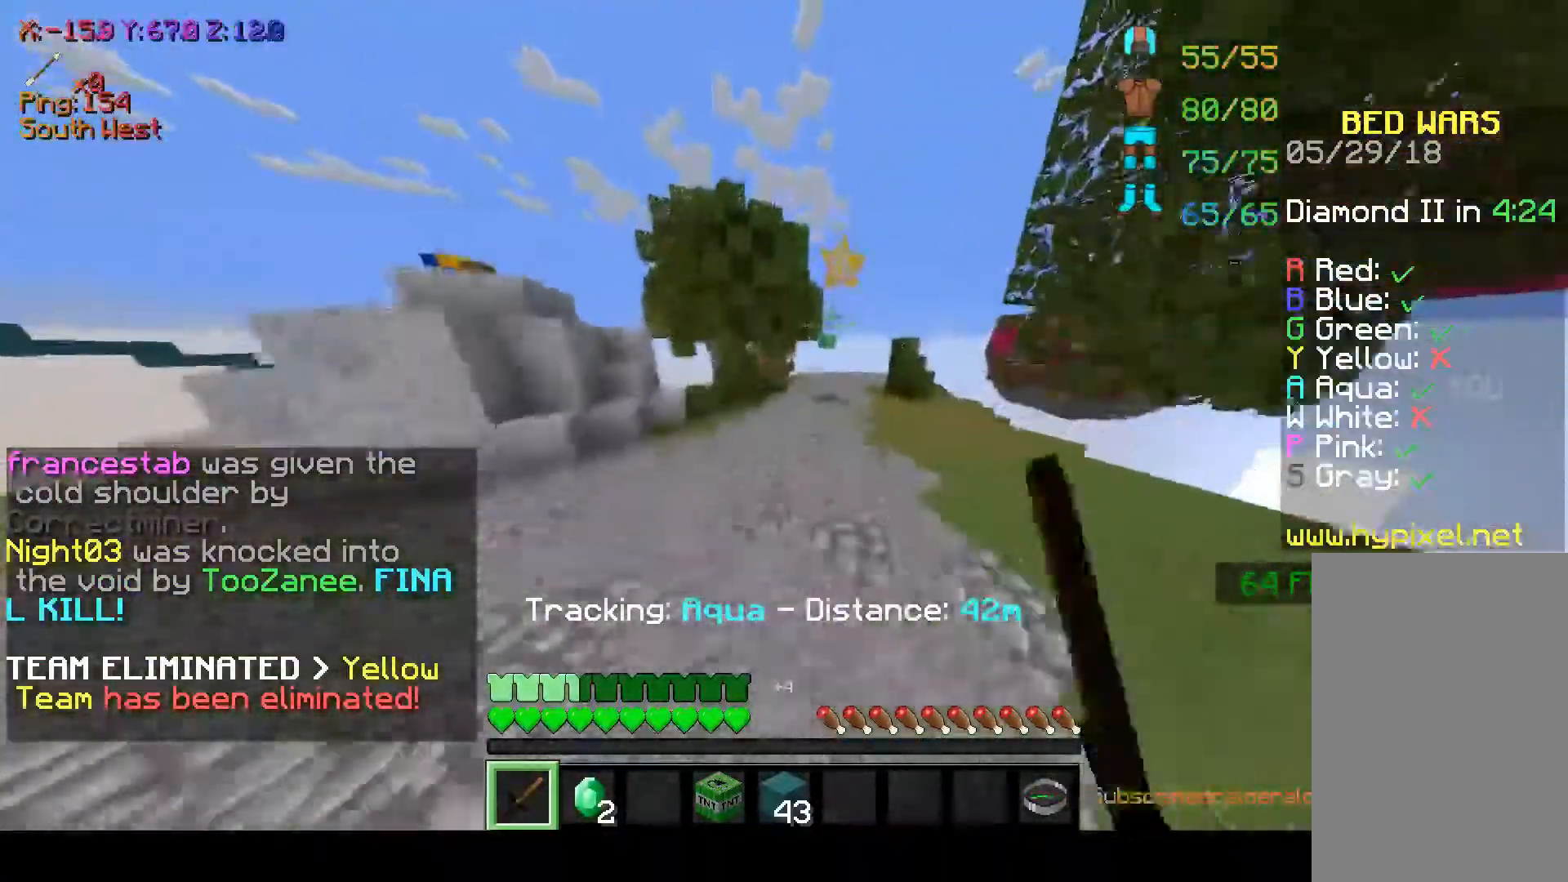
{"keys": ["space", "w"], "mouse": [], "events": [[117, "space", "up"], [367, "space", "down"]]}
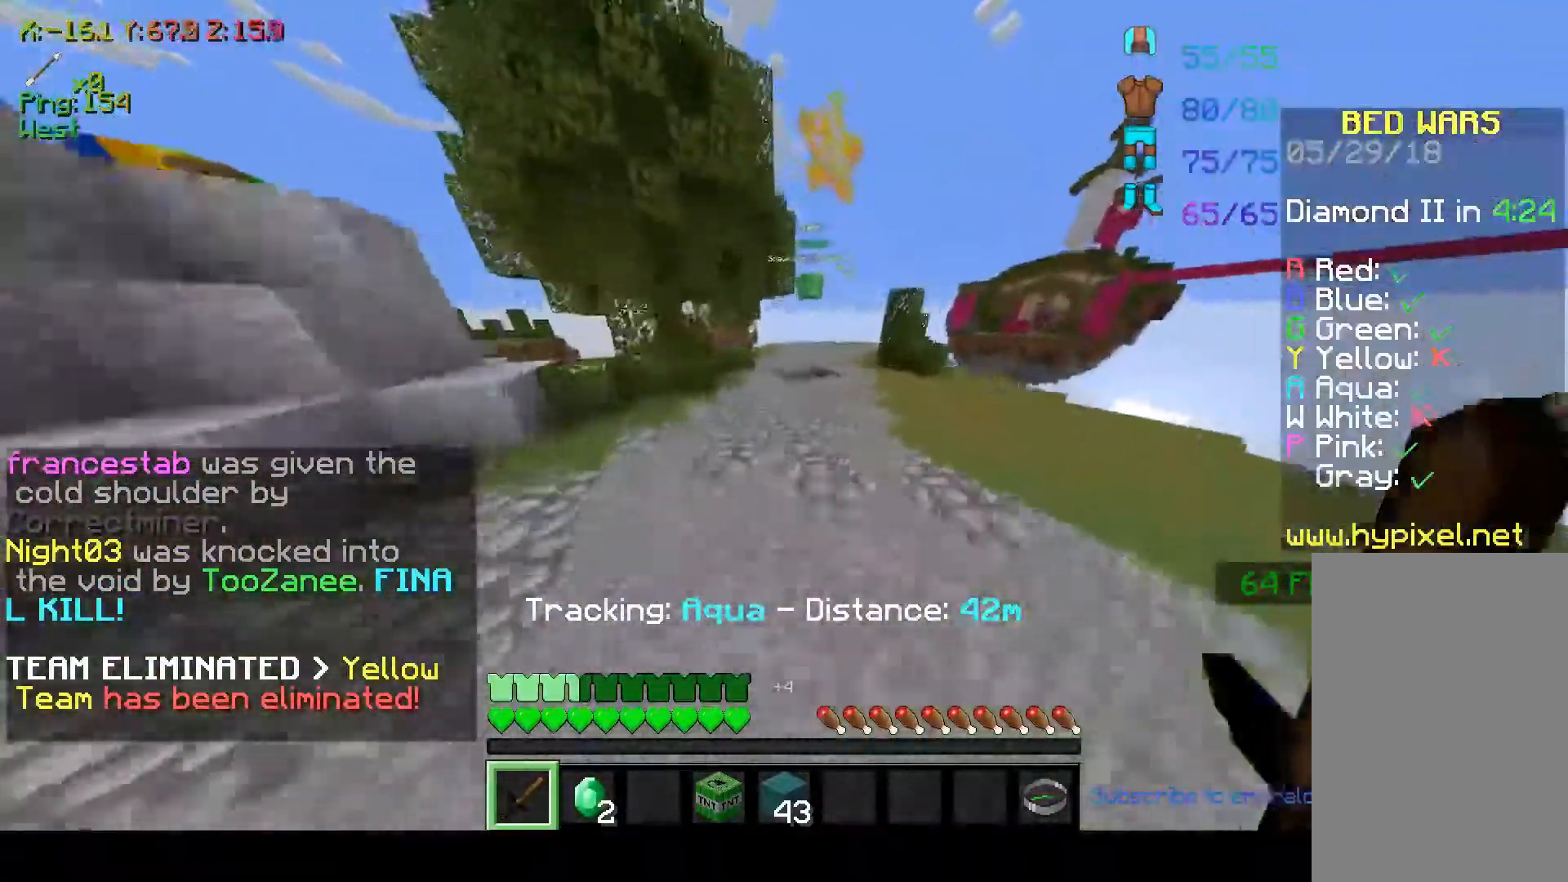
{"keys": ["w"], "mouse": [], "events": [[167, "space", "up"]]}
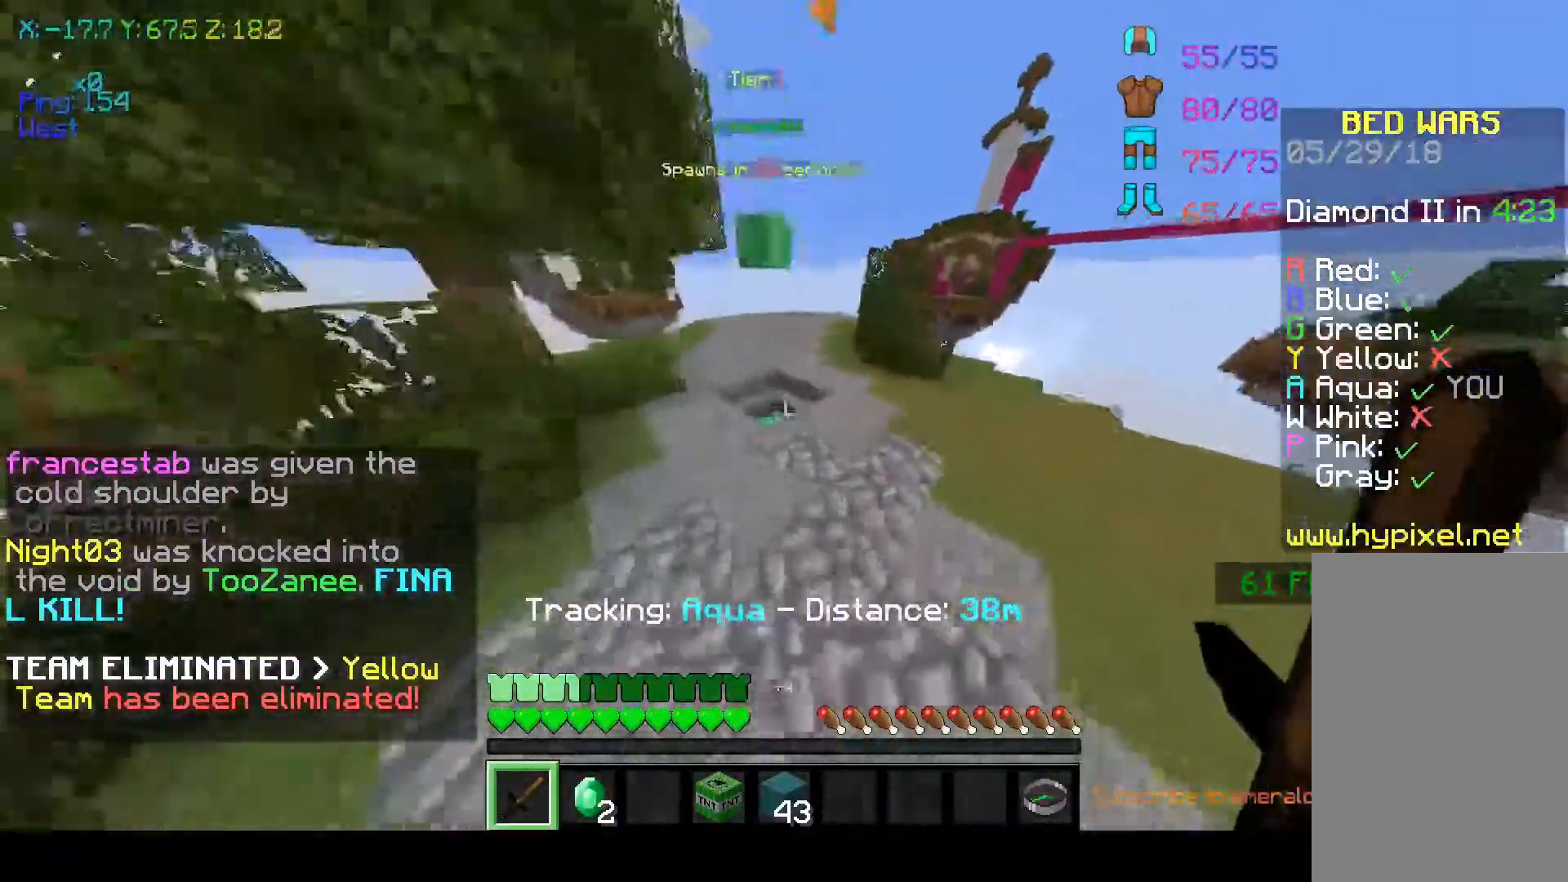
{"keys": ["w"], "mouse": [], "events": []}
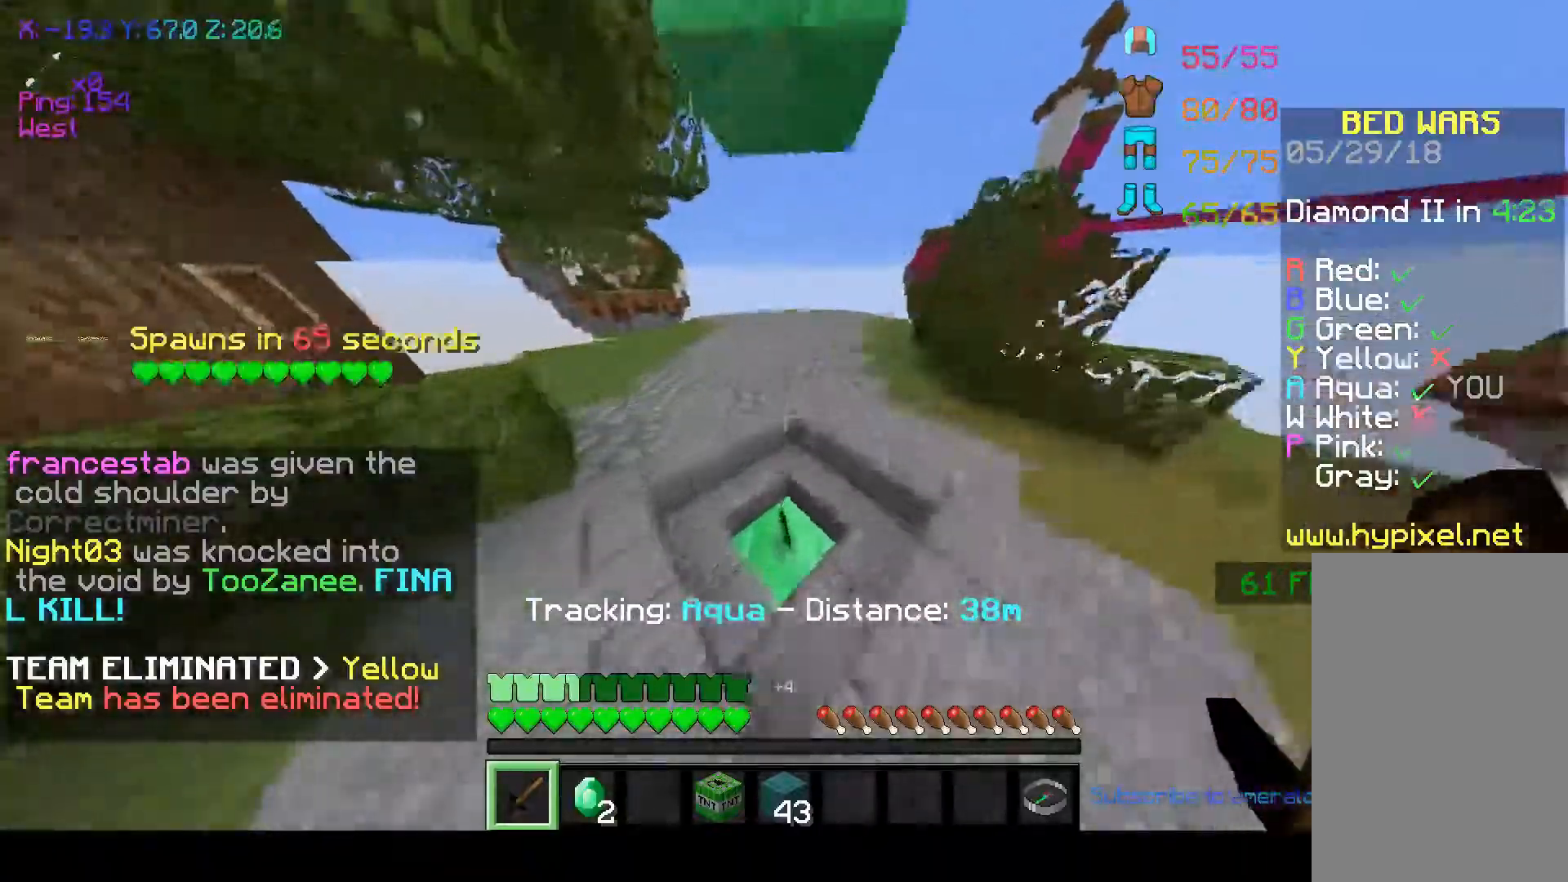
{"keys": ["space", "w"], "mouse": [], "events": [[500, "space", "down"]]}
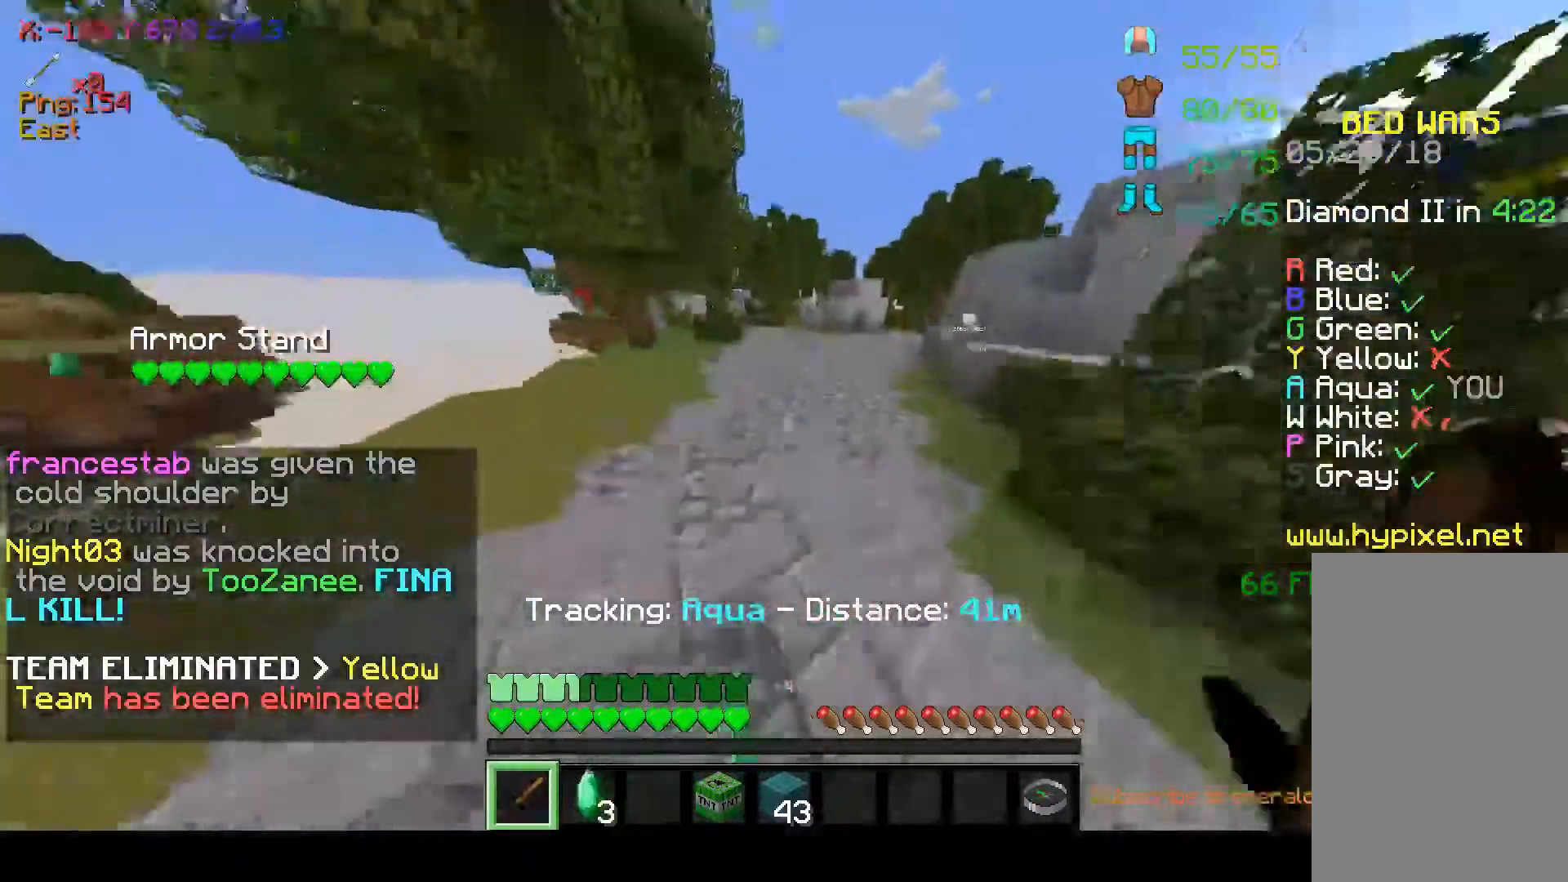
{"keys": ["w"], "mouse": ["left"], "events": [[317, "space", "up"], [467, "mouse_left", "down"]]}
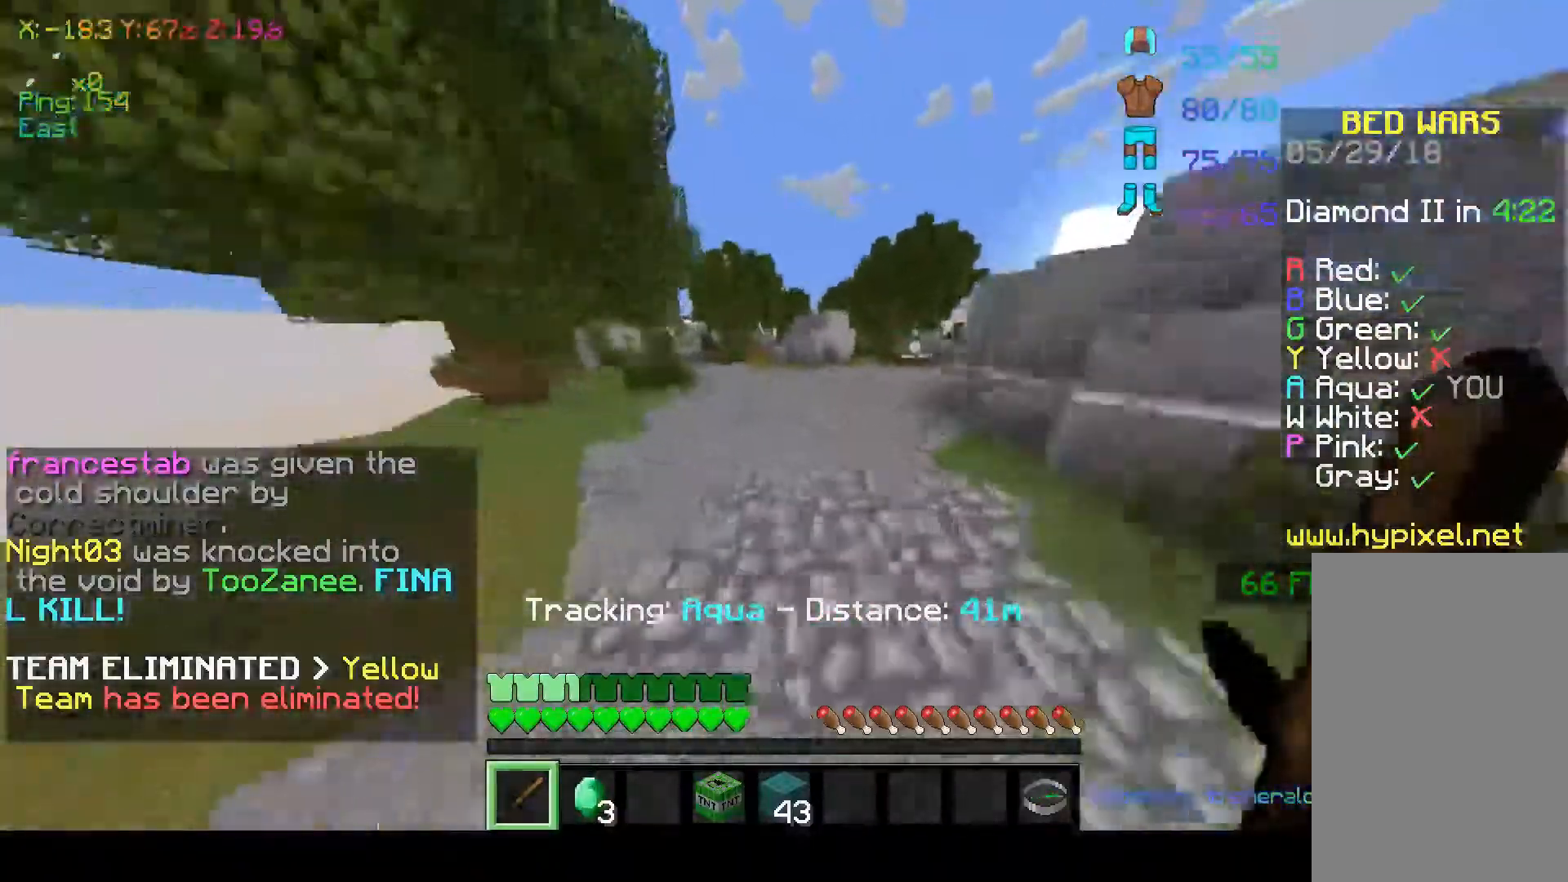
{"keys": ["w"], "mouse": [], "events": [[17, "mouse_left", "up"], [17, "space", "down"], [267, "space", "up"]]}
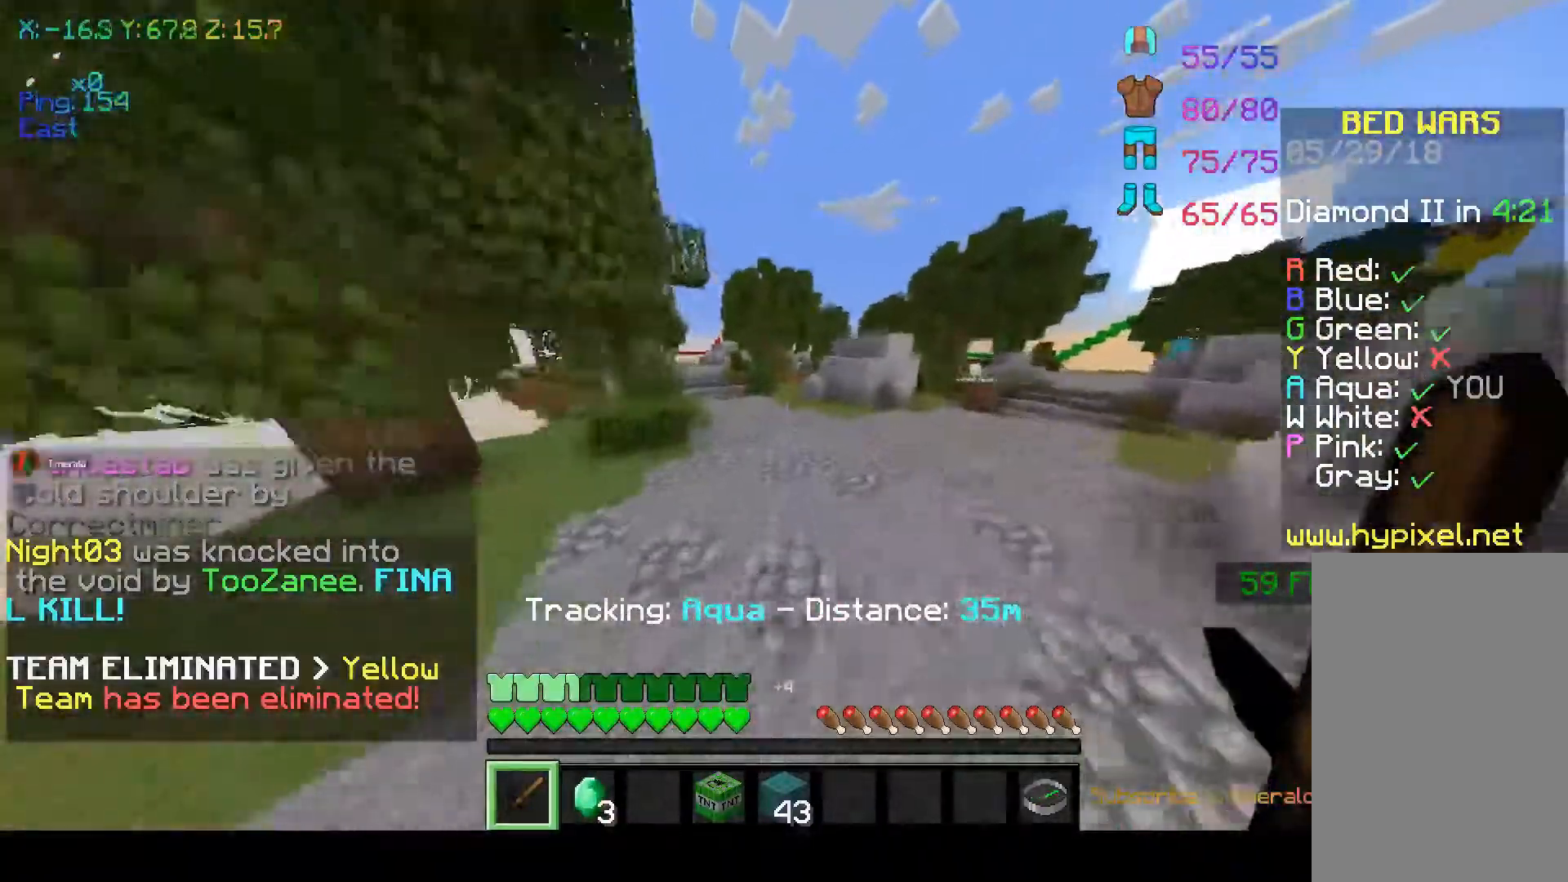
{"keys": ["w"], "mouse": [], "events": [[50, "space", "down"], [483, "space", "up"]]}
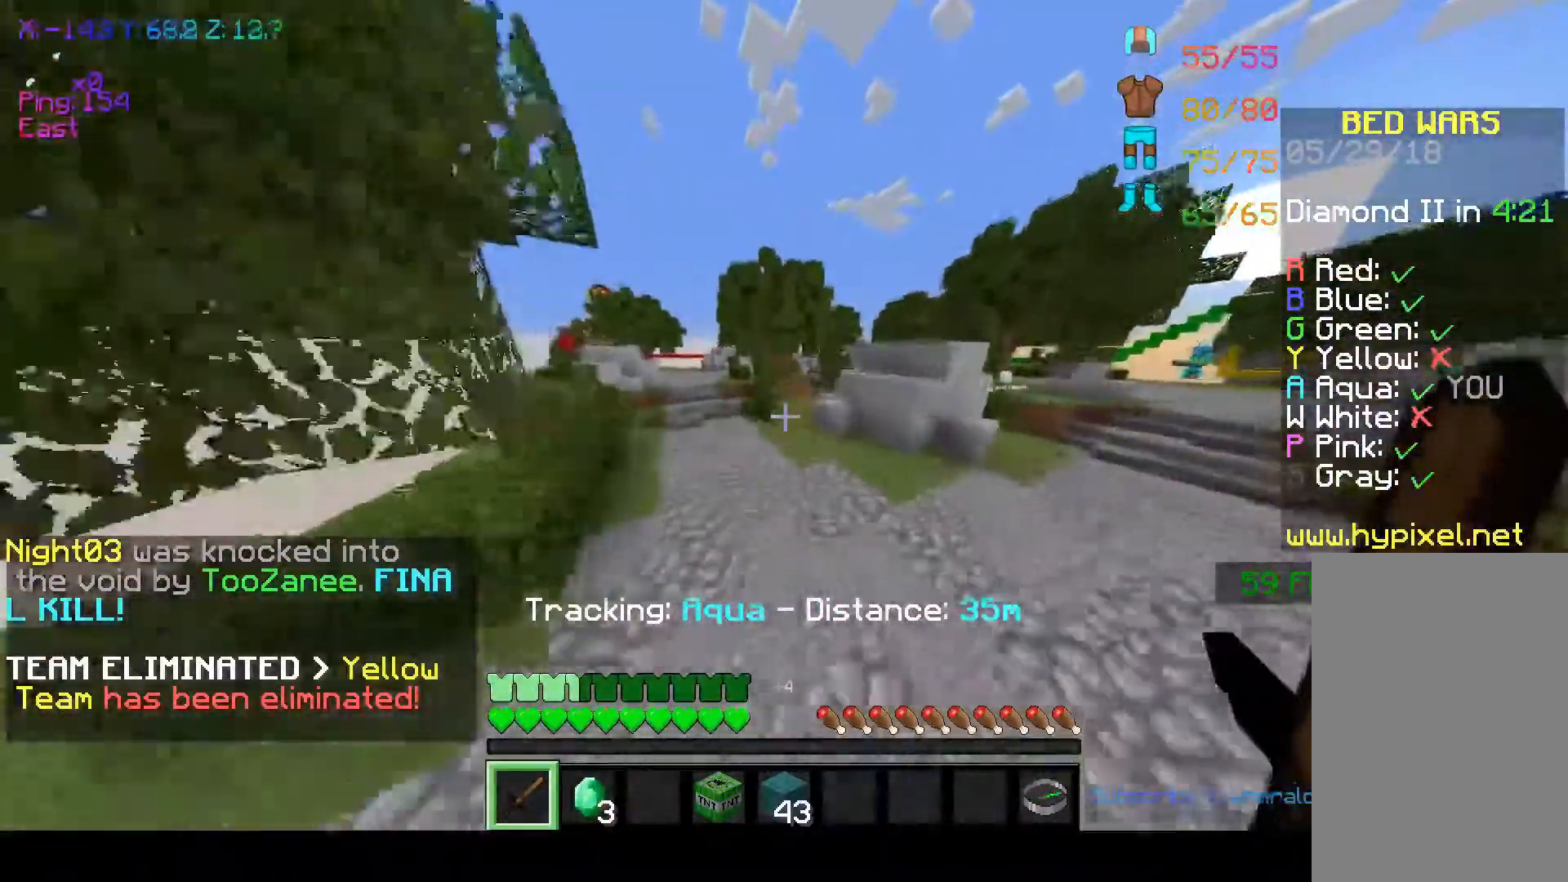
{"keys": ["space", "w"], "mouse": [], "events": [[217, "space", "down"]]}
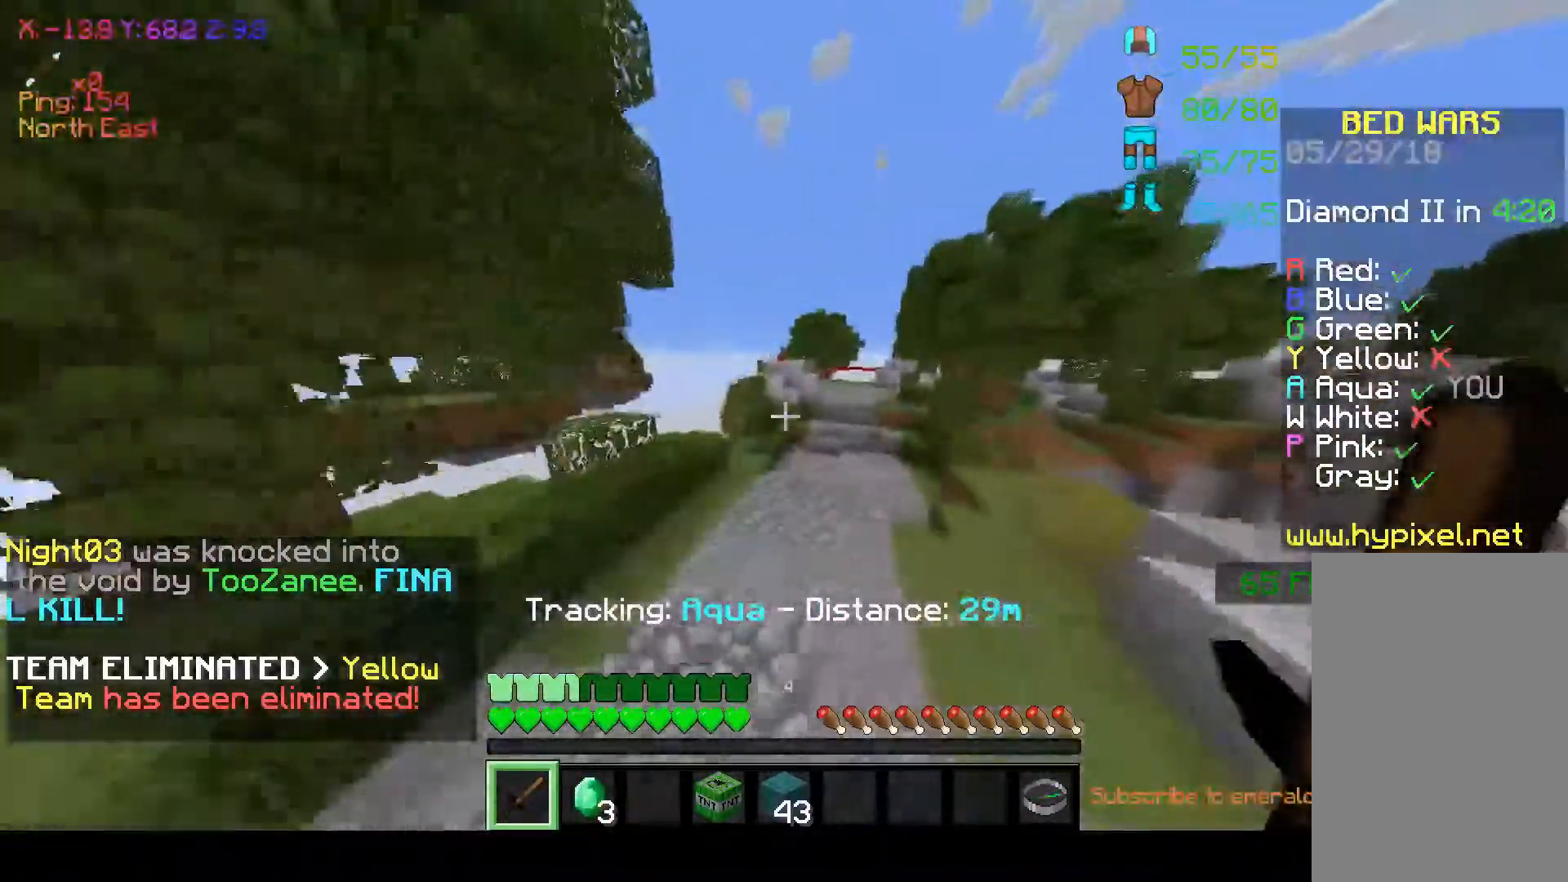
{"keys": ["space", "w"], "mouse": [], "events": [[17, "space", "up"], [217, "mouse_left", "down"], [283, "space", "down"], [317, "mouse_left", "up"], [417, "mouse_left", "down"], [467, "mouse_left", "up"]]}
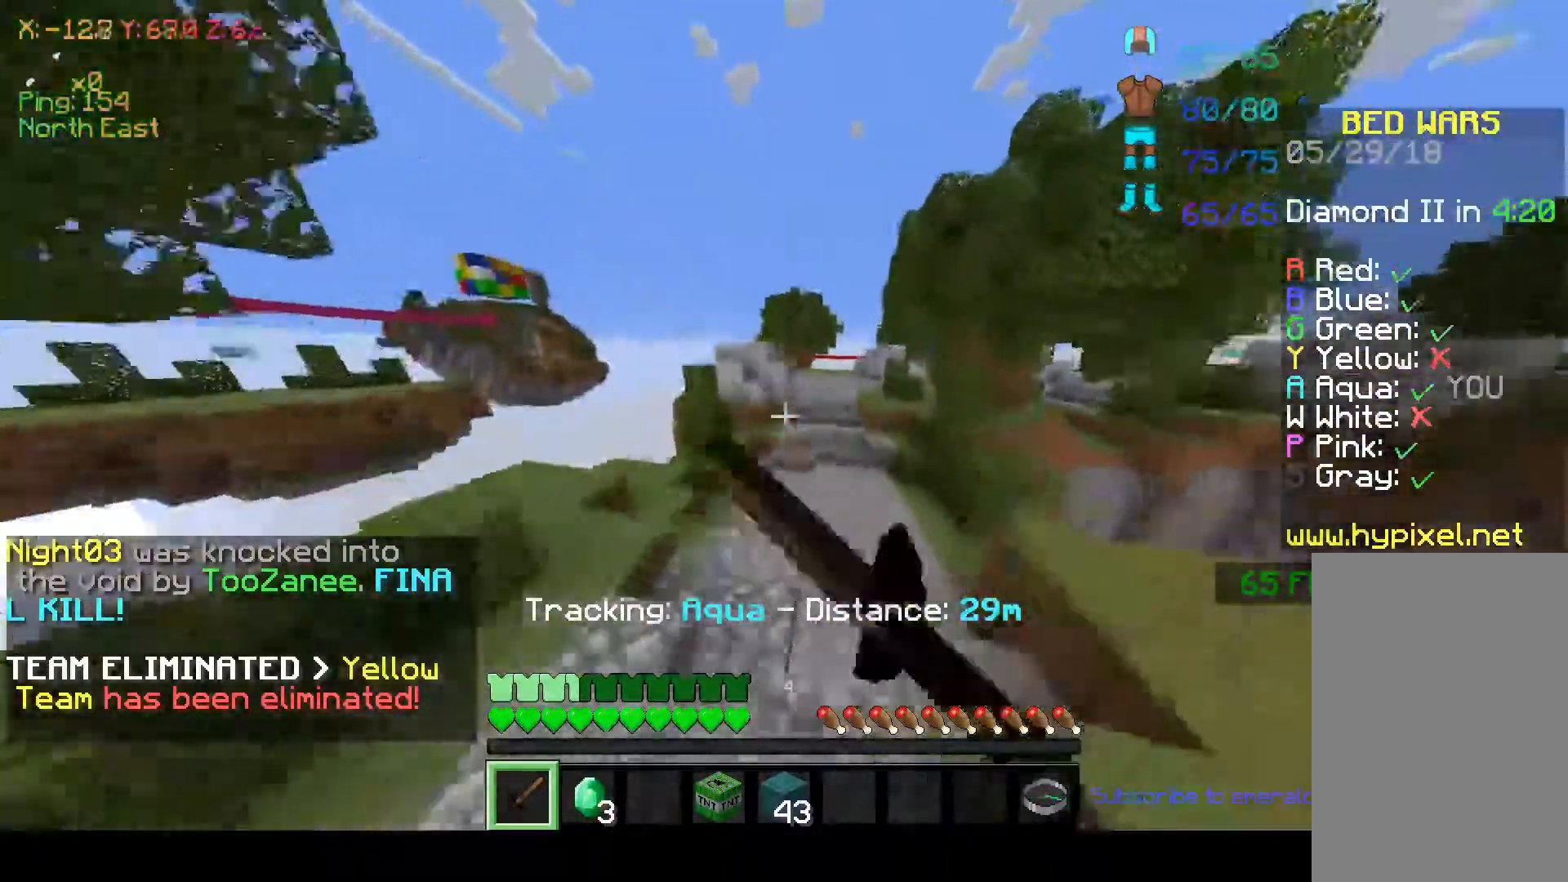
{"keys": ["space", "w"], "mouse": ["left"], "events": [[67, "space", "up"], [467, "mouse_left", "down"], [467, "space", "down"]]}
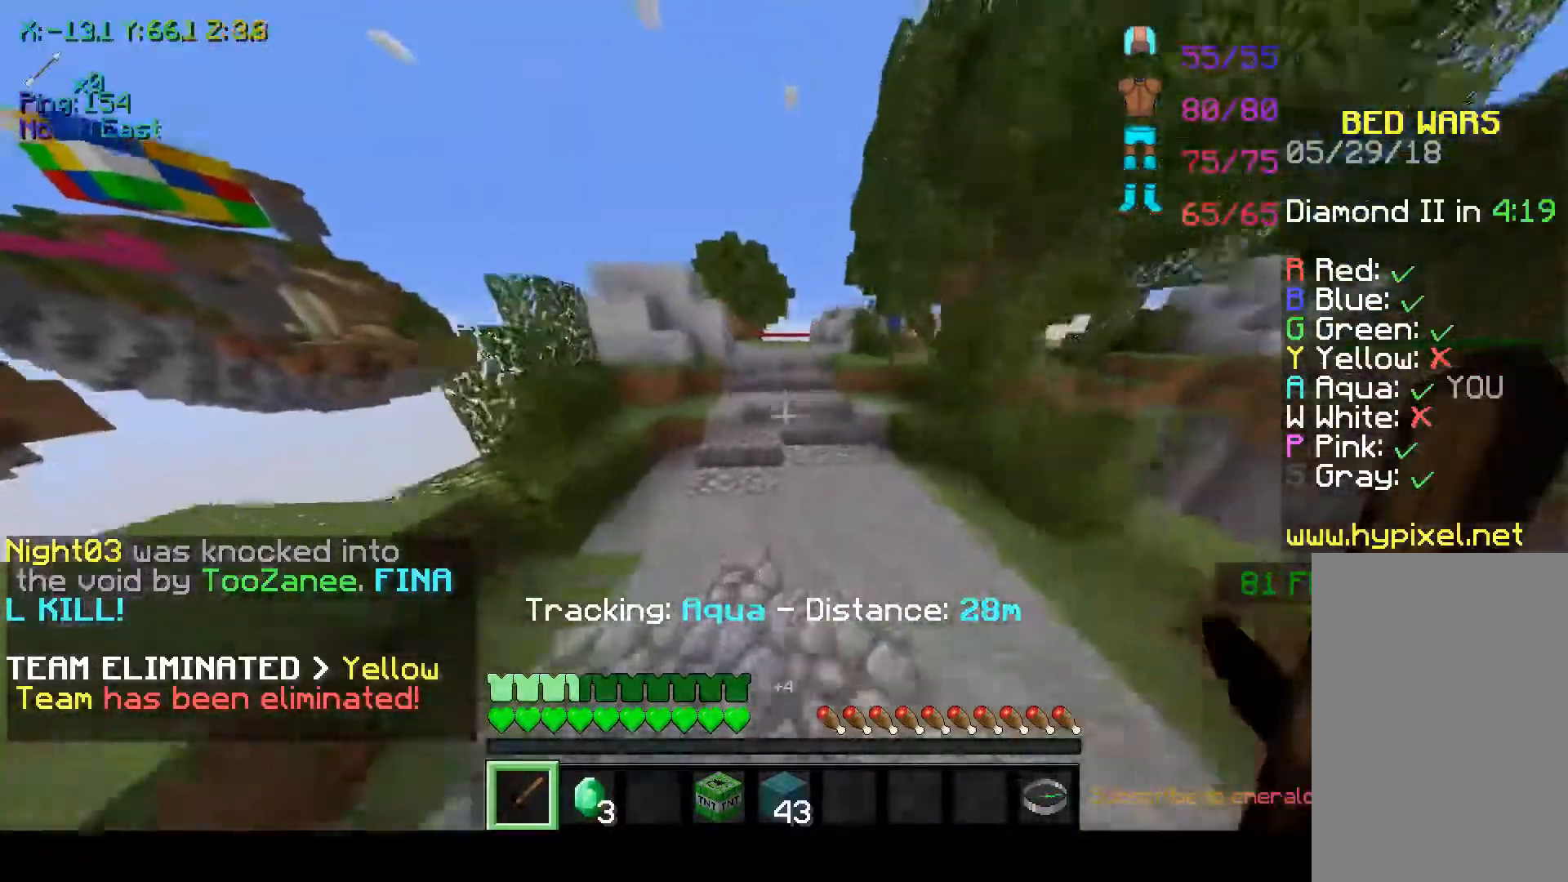
{"keys": ["w"], "mouse": [], "events": [[67, "mouse_left", "up"], [117, "mouse_left", "down"], [217, "mouse_left", "up"], [267, "space", "up"]]}
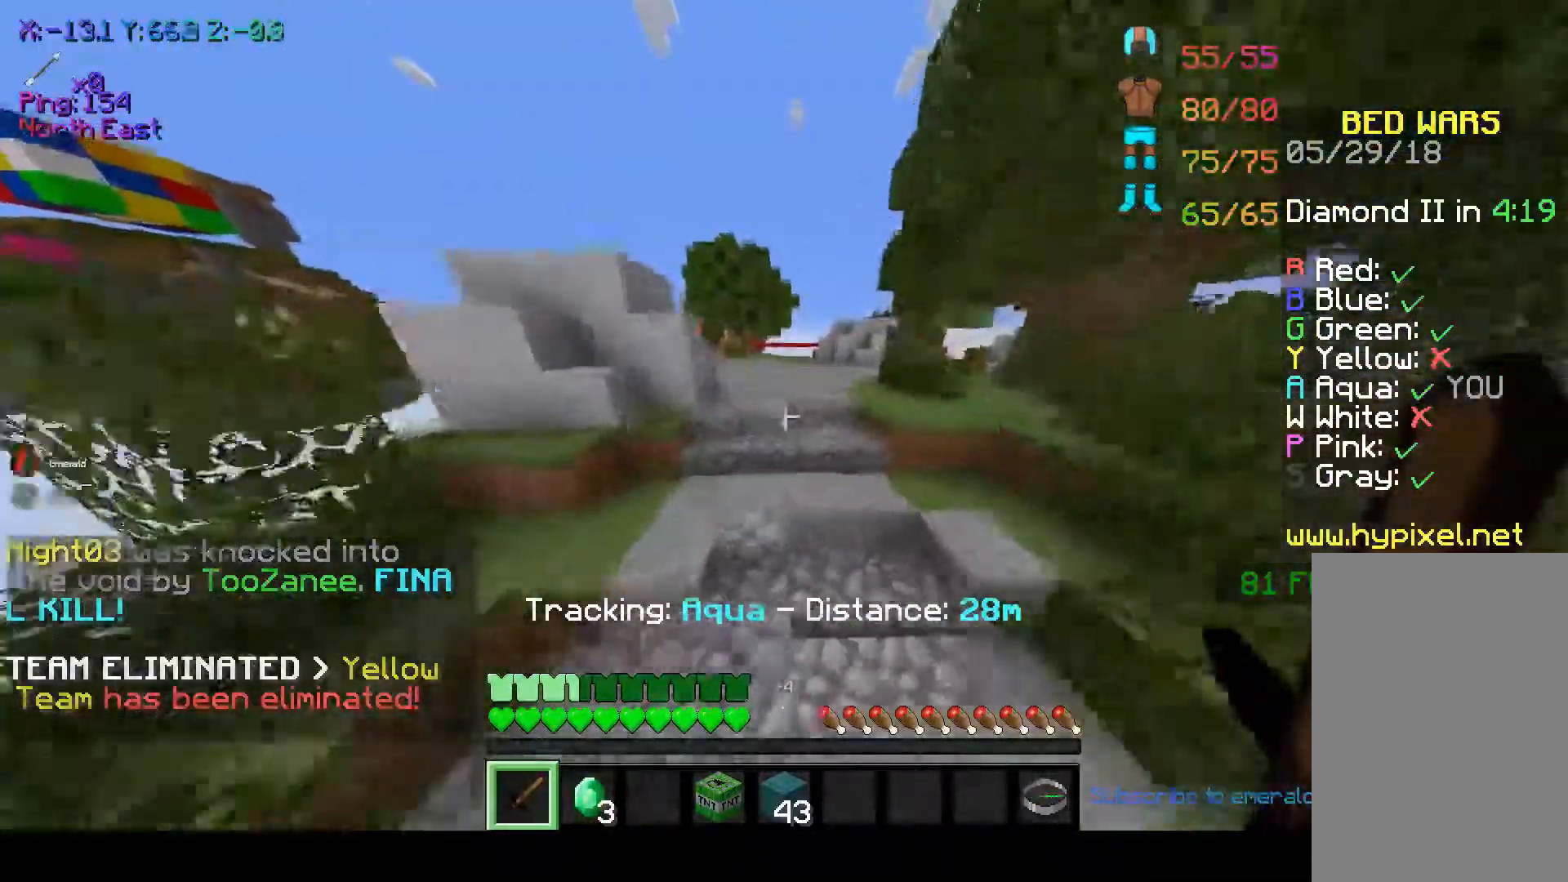
{"keys": ["space", "w"], "mouse": [], "events": [[67, "space", "down"], [117, "mouse_left", "down"], [217, "mouse_left", "up"], [267, "mouse_left", "down"], [367, "mouse_left", "up"]]}
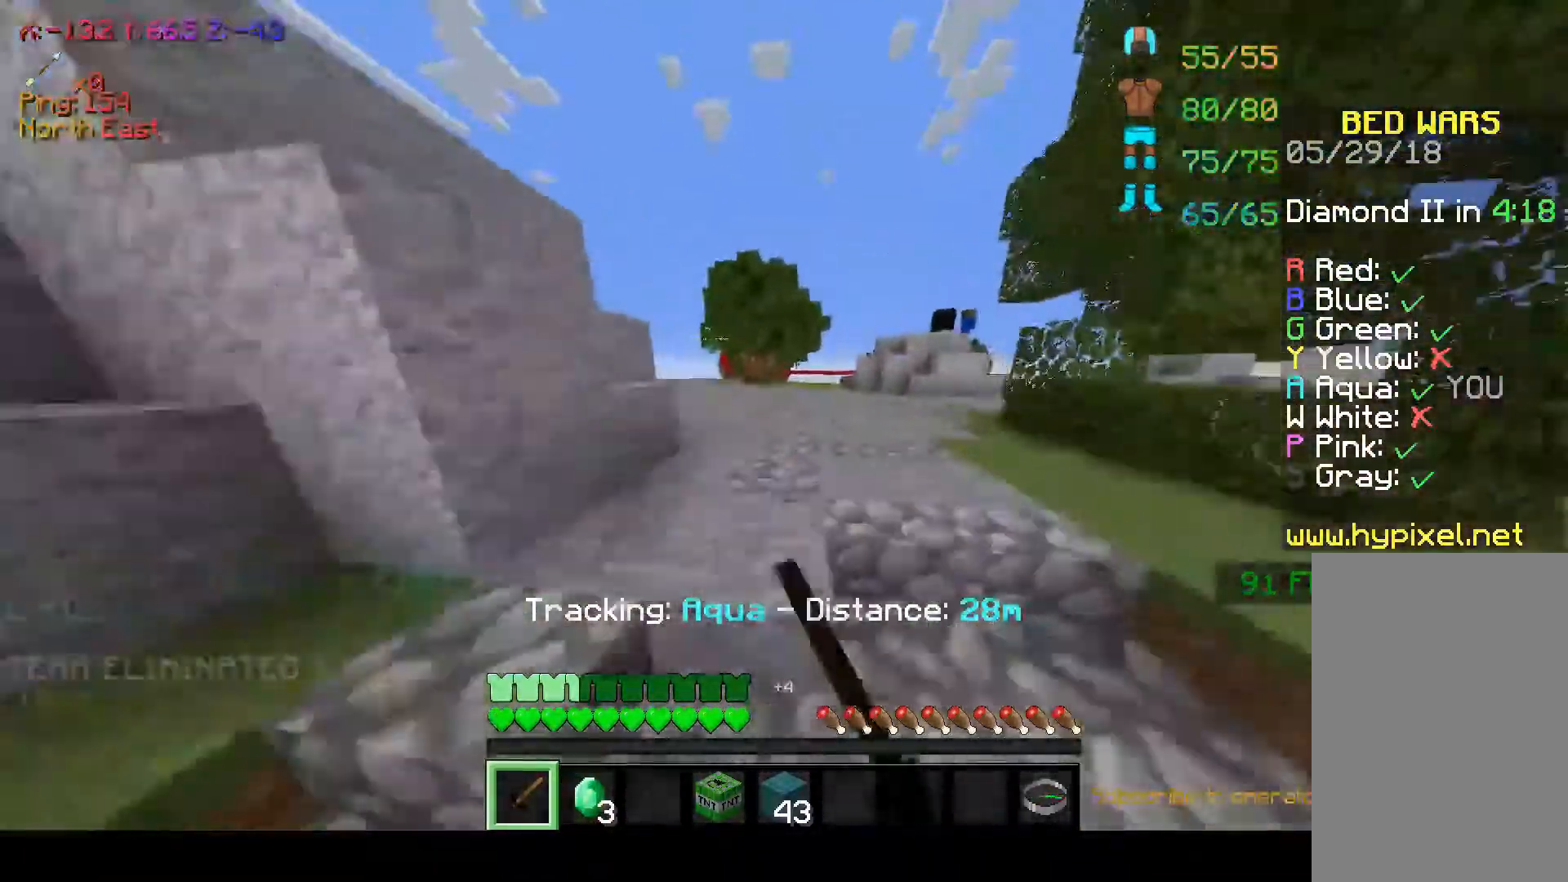
{"keys": ["w"], "mouse": [], "events": [[17, "space", "up"], [117, "space", "down"], [417, "space", "up"]]}
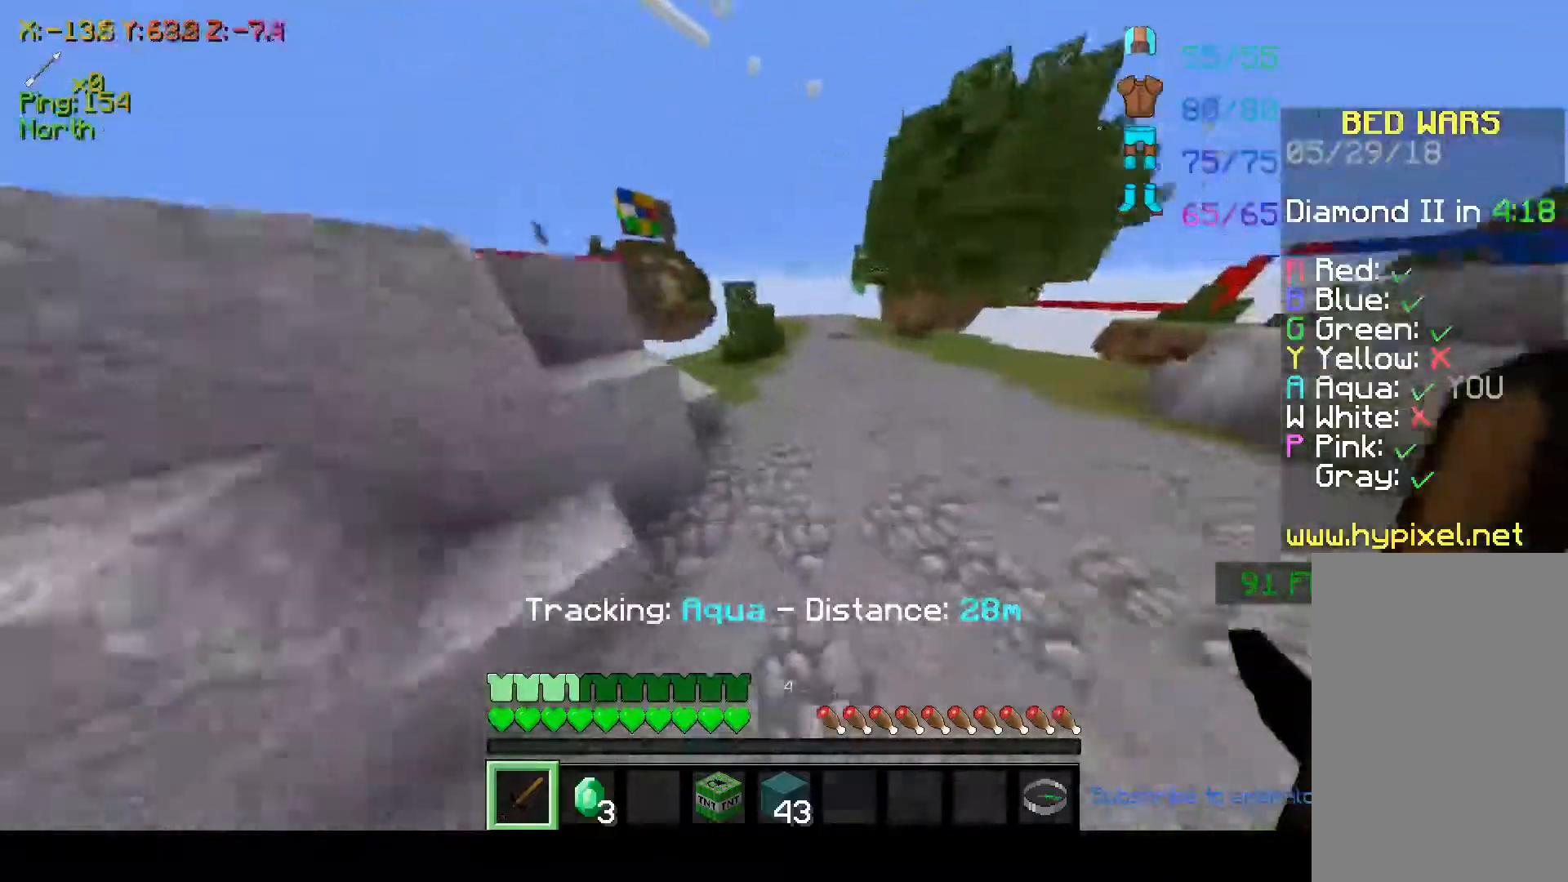
{"keys": ["w"], "mouse": ["left"], "events": [[67, "space", "down"], [467, "mouse_left", "down"], [467, "space", "up"]]}
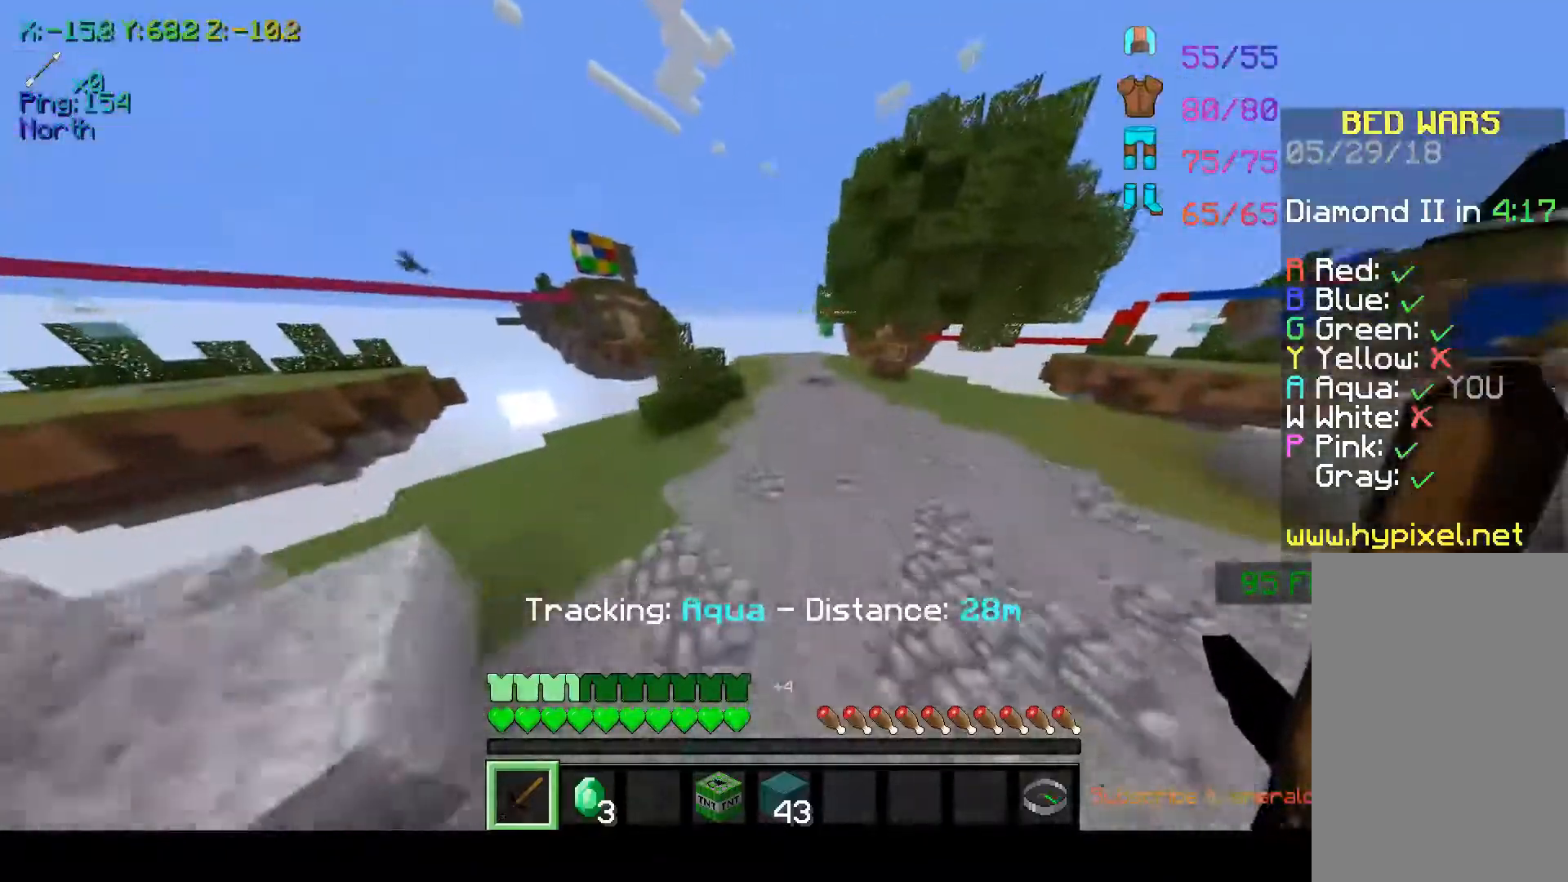
{"keys": ["space", "w"], "mouse": [], "events": [[67, "mouse_left", "up"], [117, "space", "down"]]}
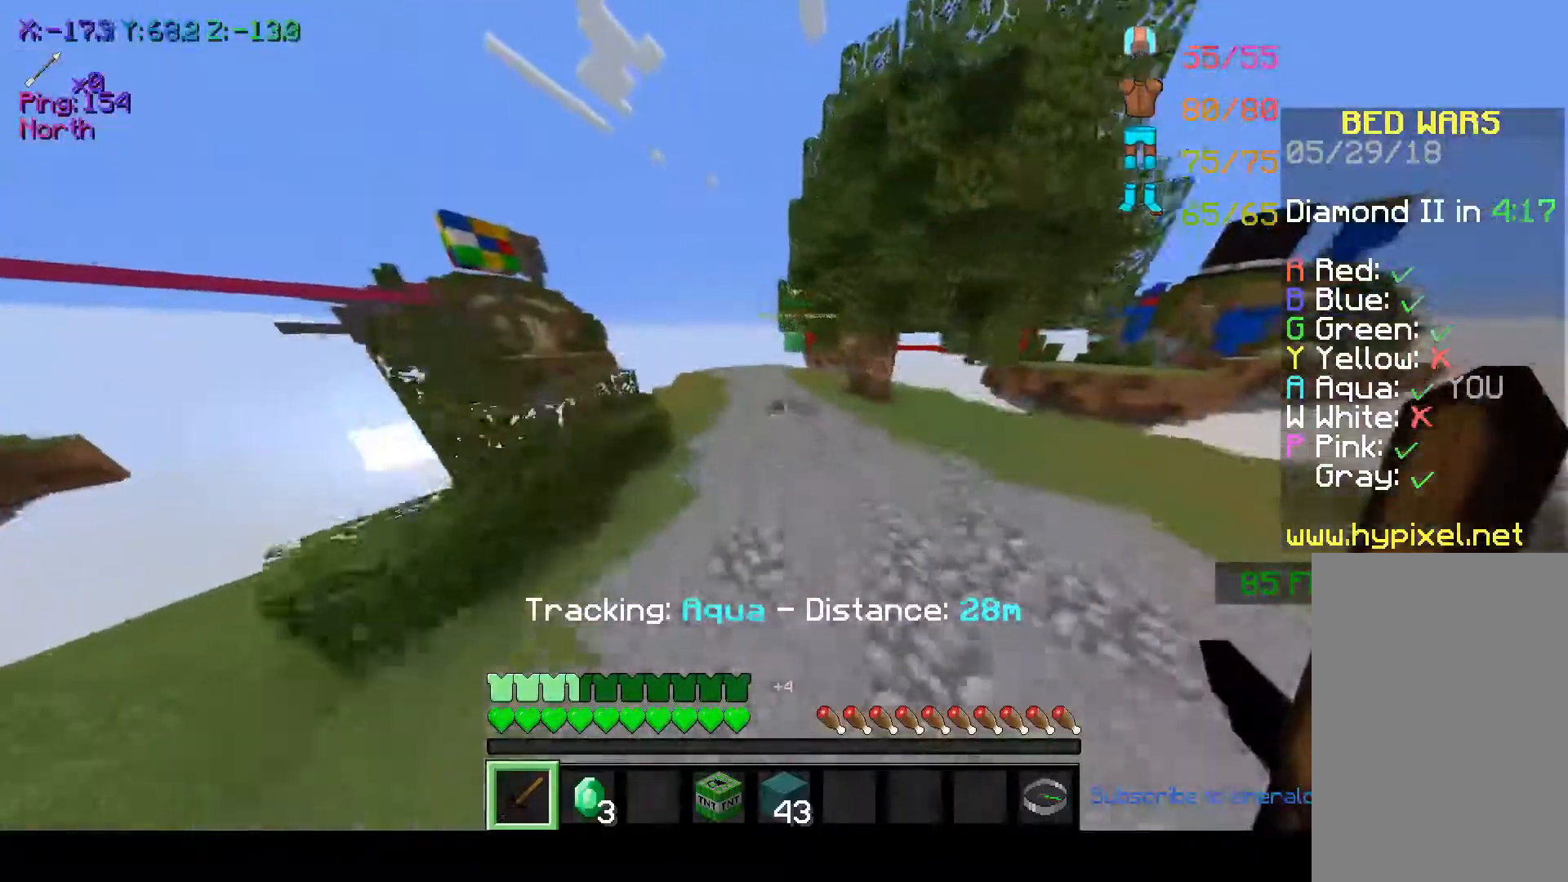
{"keys": ["w"], "mouse": [], "events": [[67, "space", "up"]]}
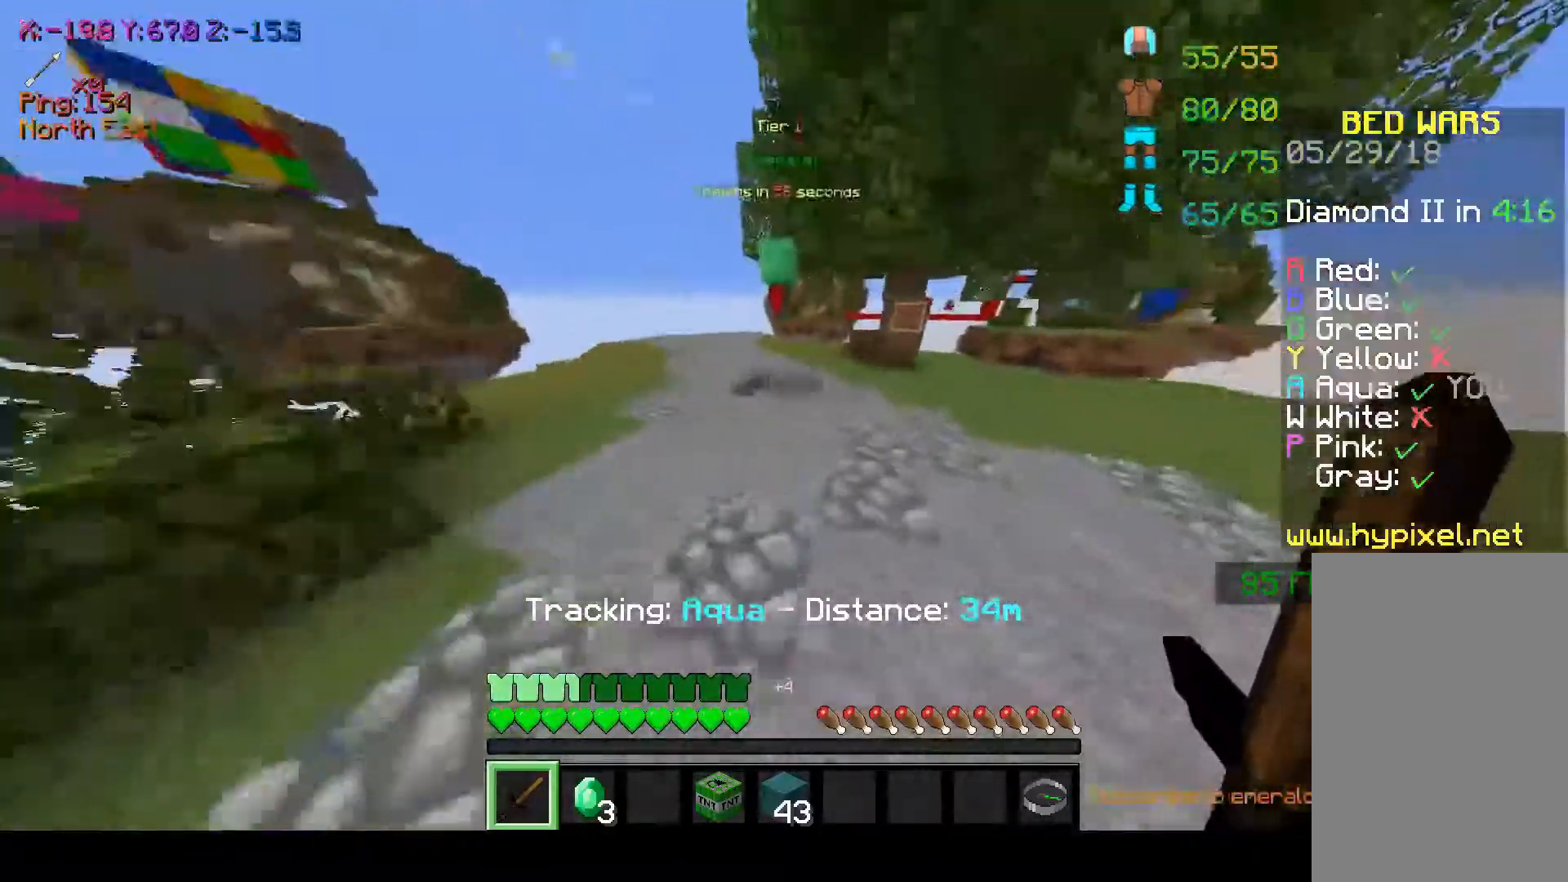
{"keys": ["w"], "mouse": [], "events": []}